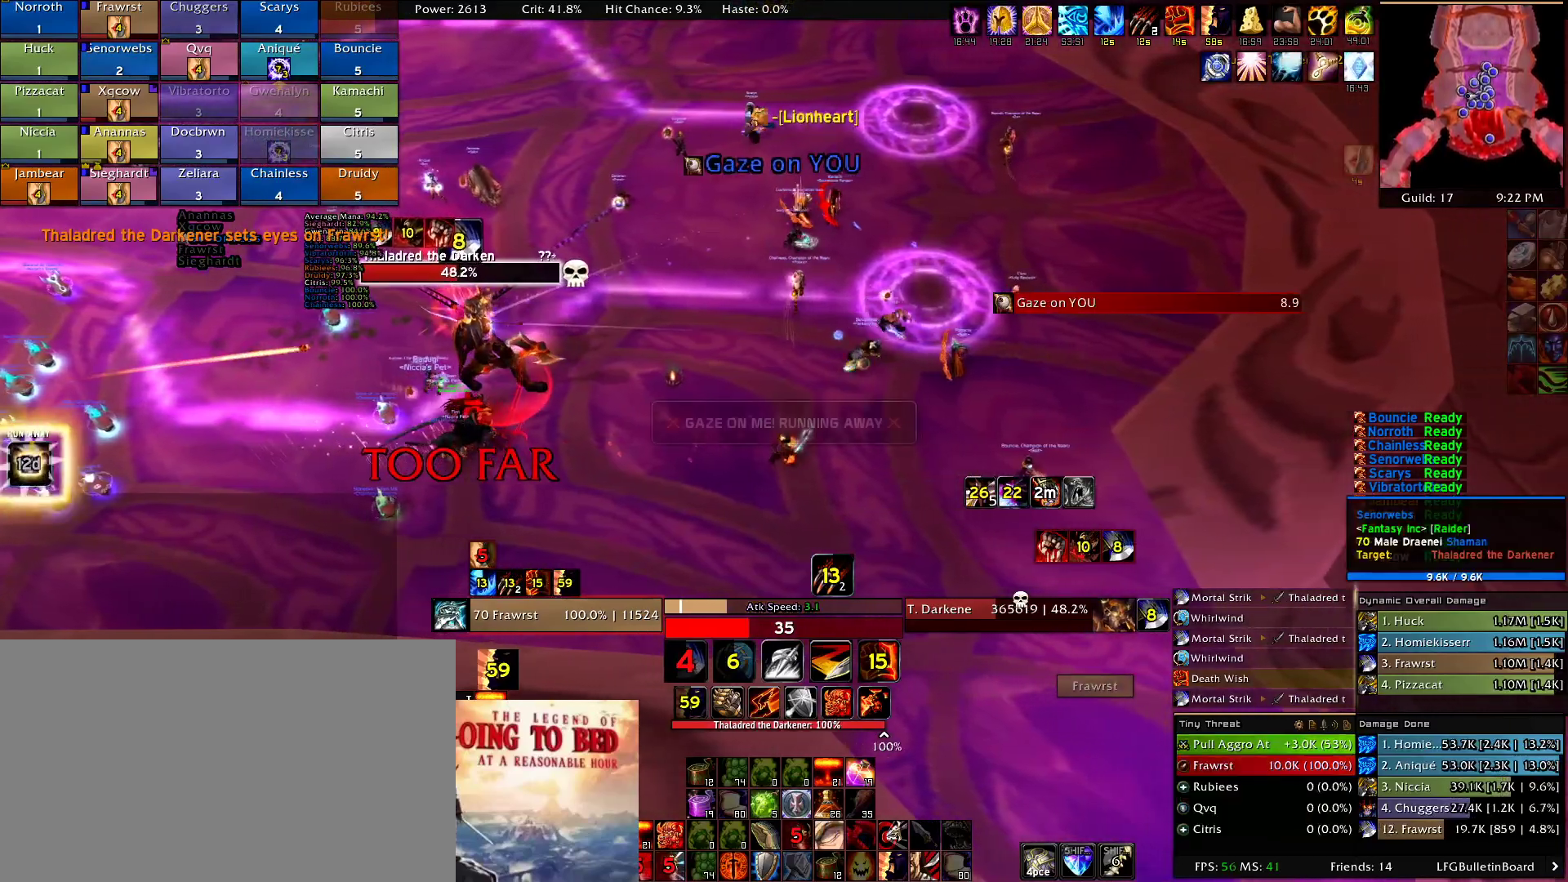
Gameplay with keyboard and mouse; each line is a JSON object with the keys and mouse buttons held at the frame after it. "events" lists presses ("down") and releases ("up") of "1", "2", "3", "4", "5", "a", "alt", "c", "caps_lock", "ctrl", "d", "e", "f", "g", "q", "r", "s", "shift", "t", "tab", "v", "w", "x", "z", "mouse_left", "mouse_wheel" and "mouse_right" between this image and that frame as [ms after this image, input, new state], when the widget could be followed in between. "mouse_left", "mouse_wheel", "mouse_right" = the "left", "wheel", "right" buttons of the "mouse" list. No other keys are recorded. "wheel" means that the mouse wheel is clicked or scrolled. Mouse movement is not recorded.
{"keys": ["d"], "mouse": [], "events": [[17, "2", "up"]]}
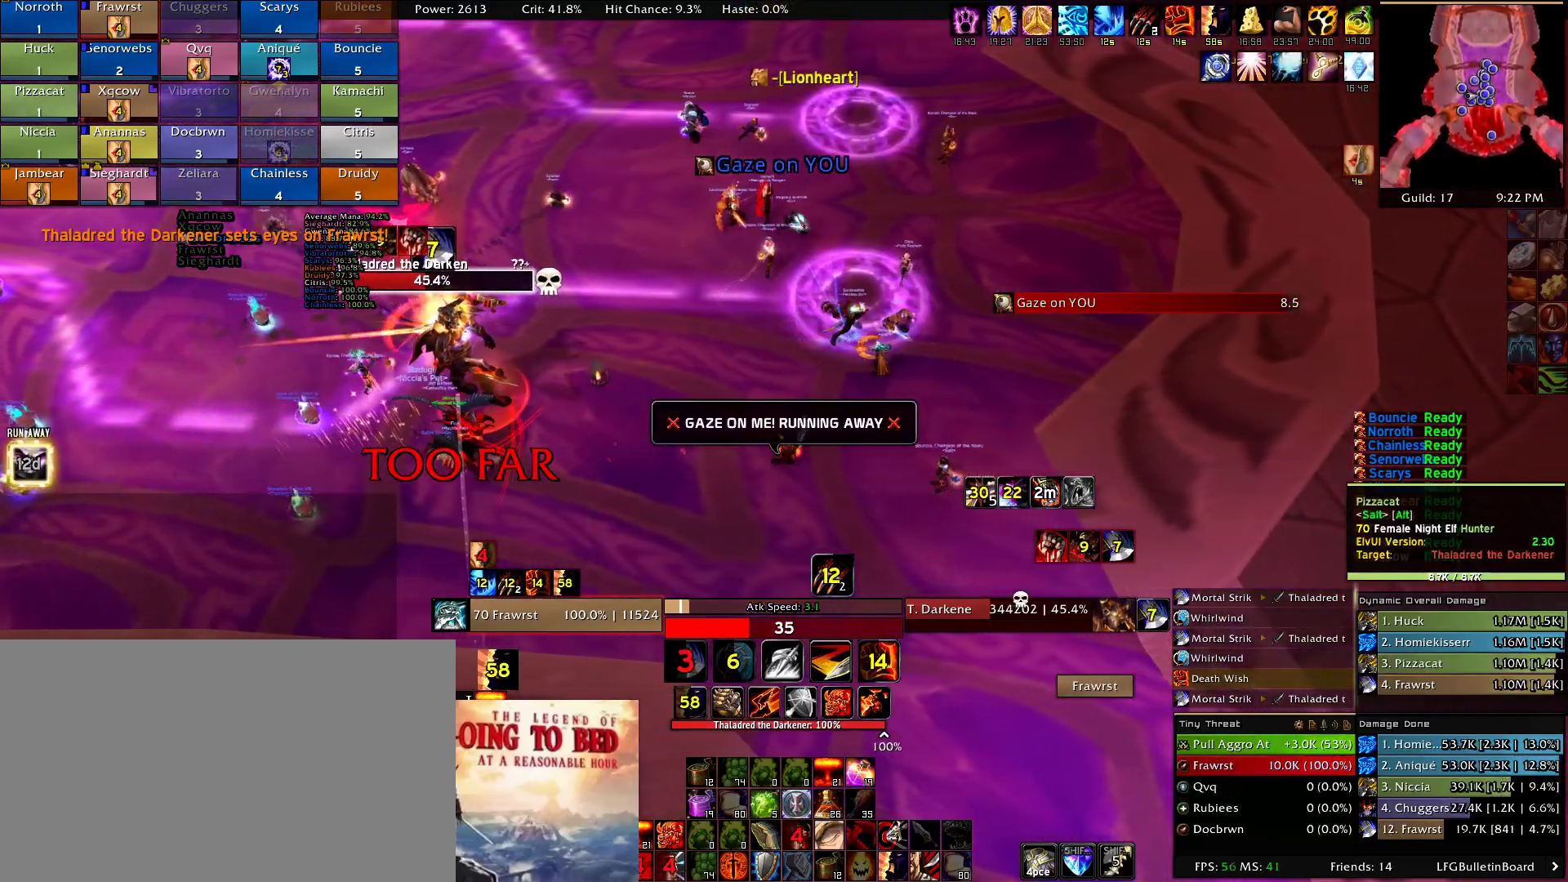
{"keys": ["d"], "mouse": [], "events": []}
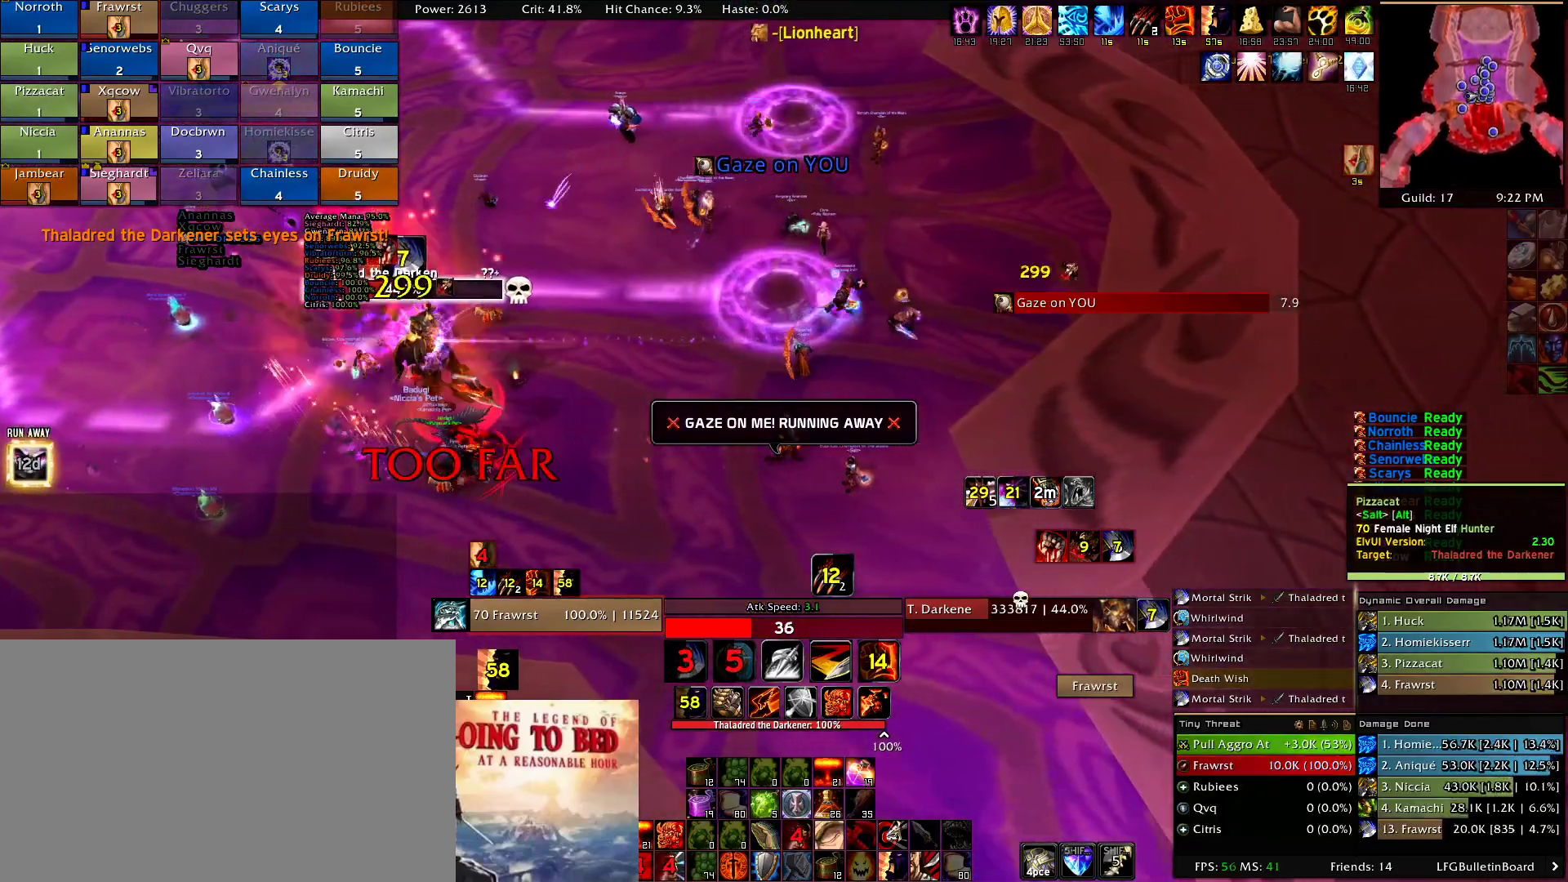
{"keys": ["d"], "mouse": [], "events": []}
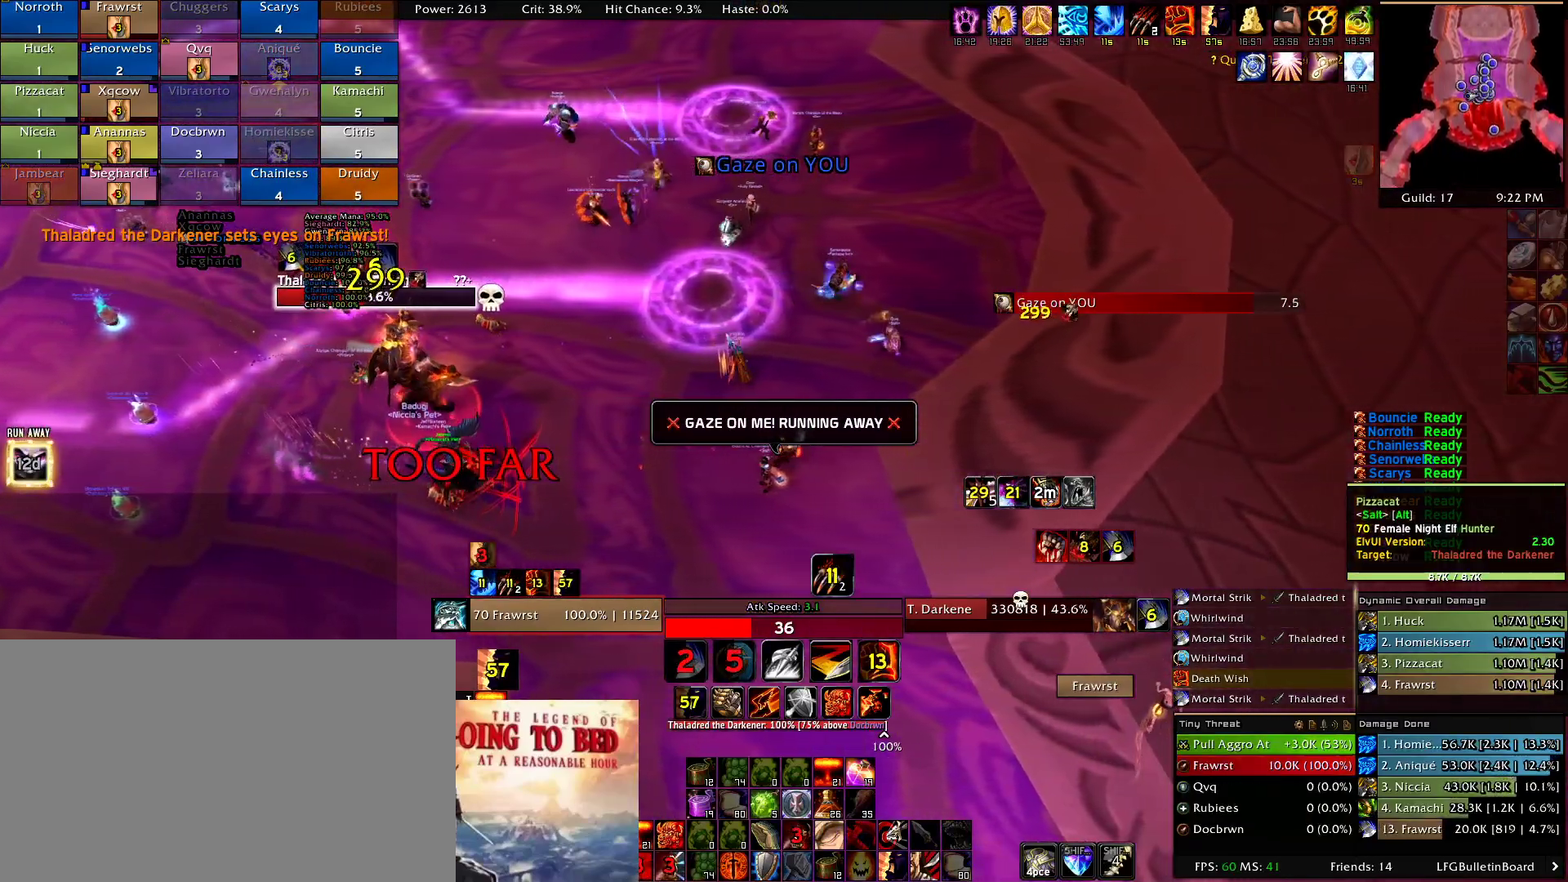
{"keys": ["d"], "mouse": [], "events": []}
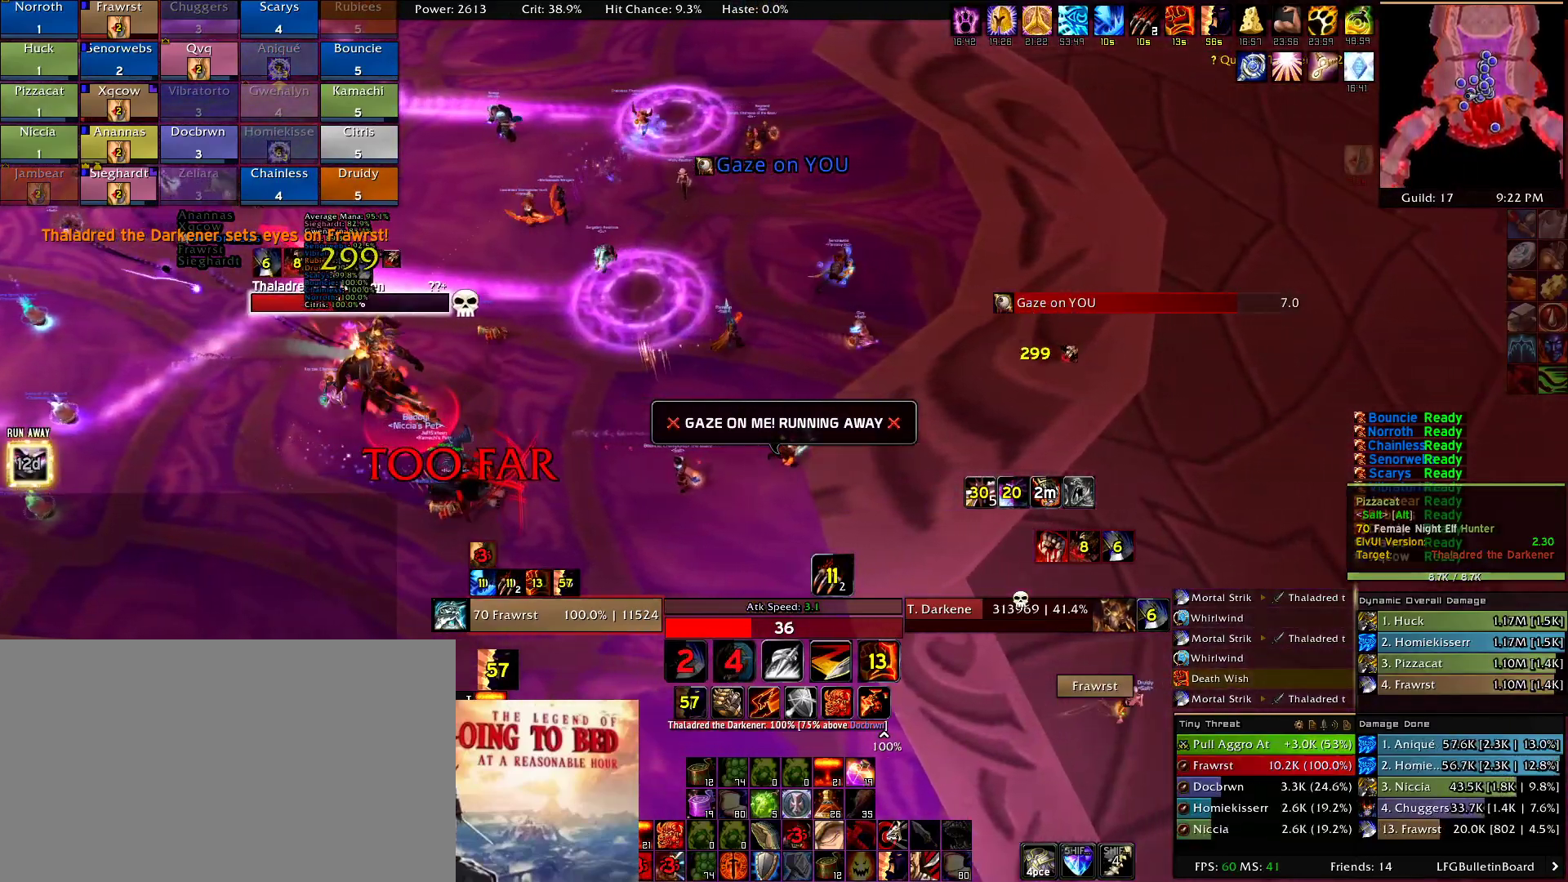
{"keys": ["d"], "mouse": [], "events": []}
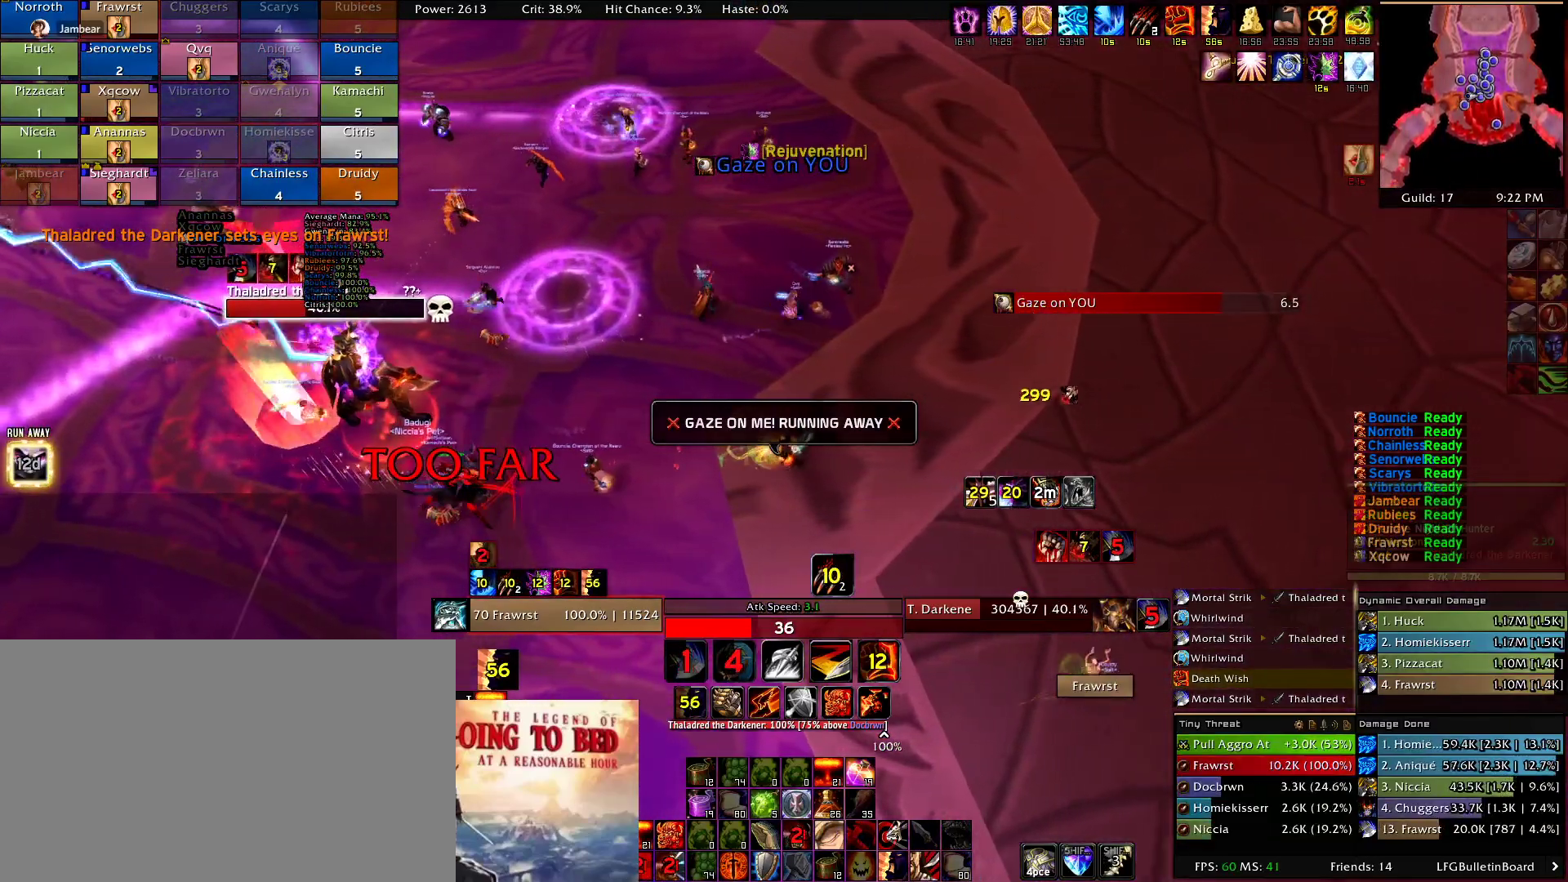
{"keys": ["d"], "mouse": [], "events": []}
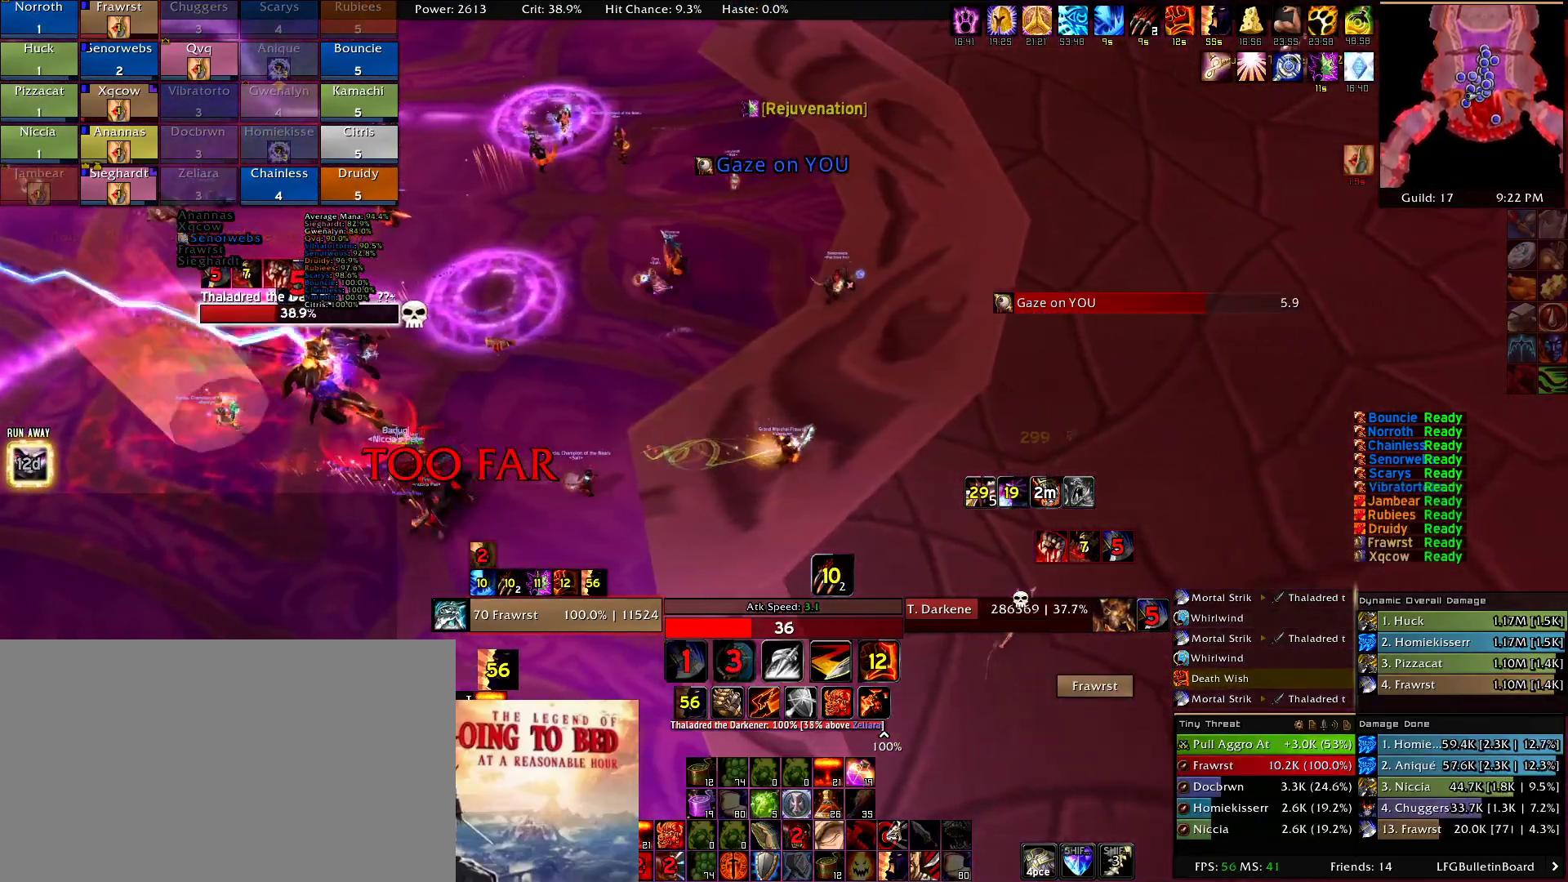
{"keys": ["d"], "mouse": ["right"], "events": [[484, "mouse_right", "down"]]}
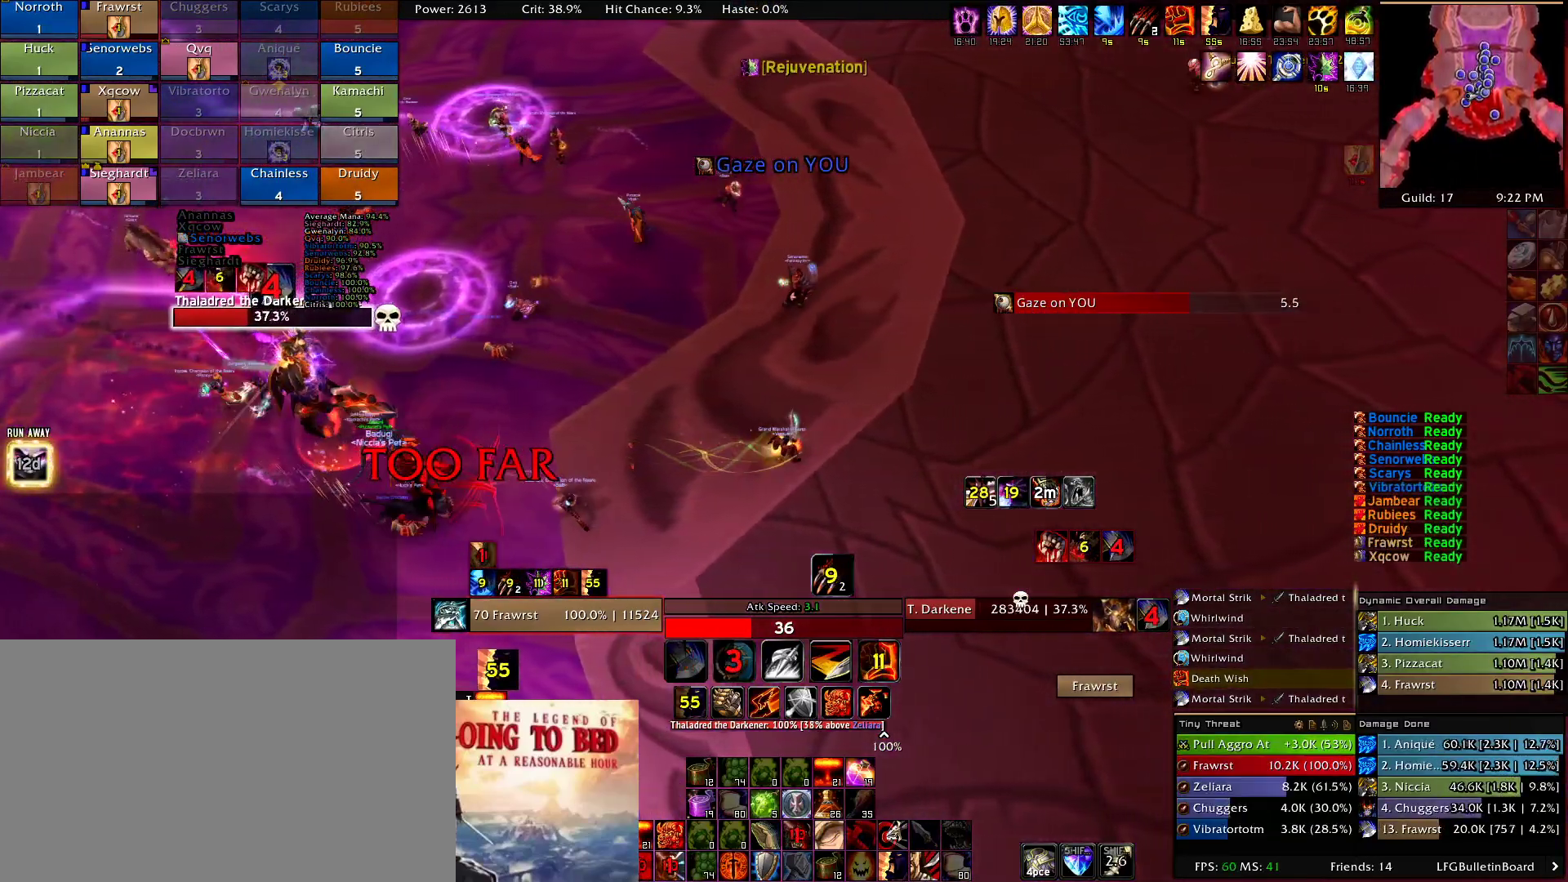
{"keys": ["d"], "mouse": ["right"], "events": []}
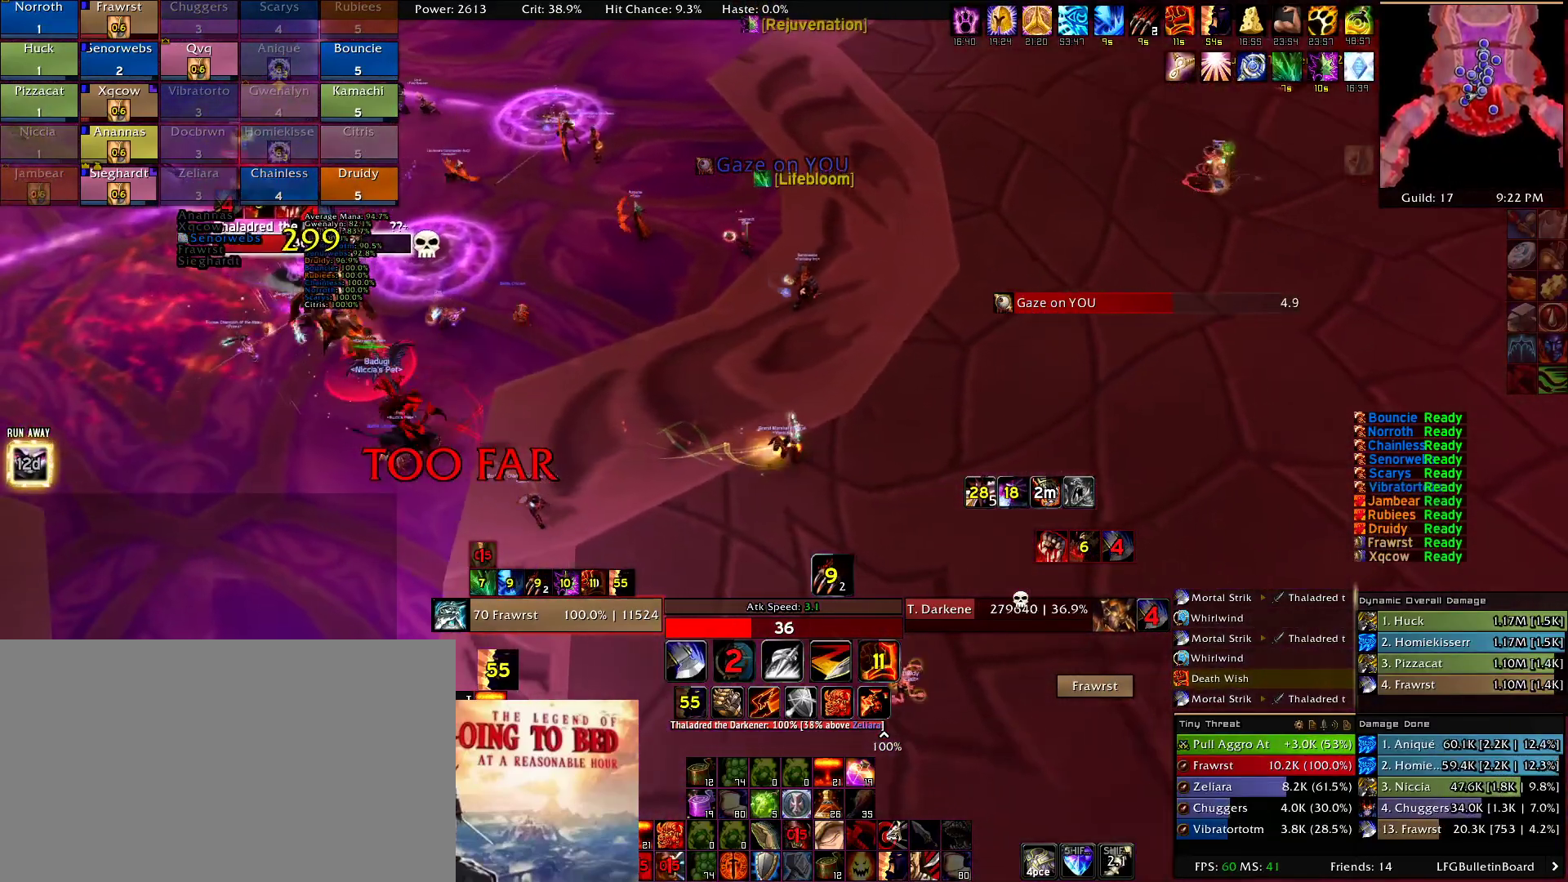
{"keys": ["d"], "mouse": ["right"], "events": []}
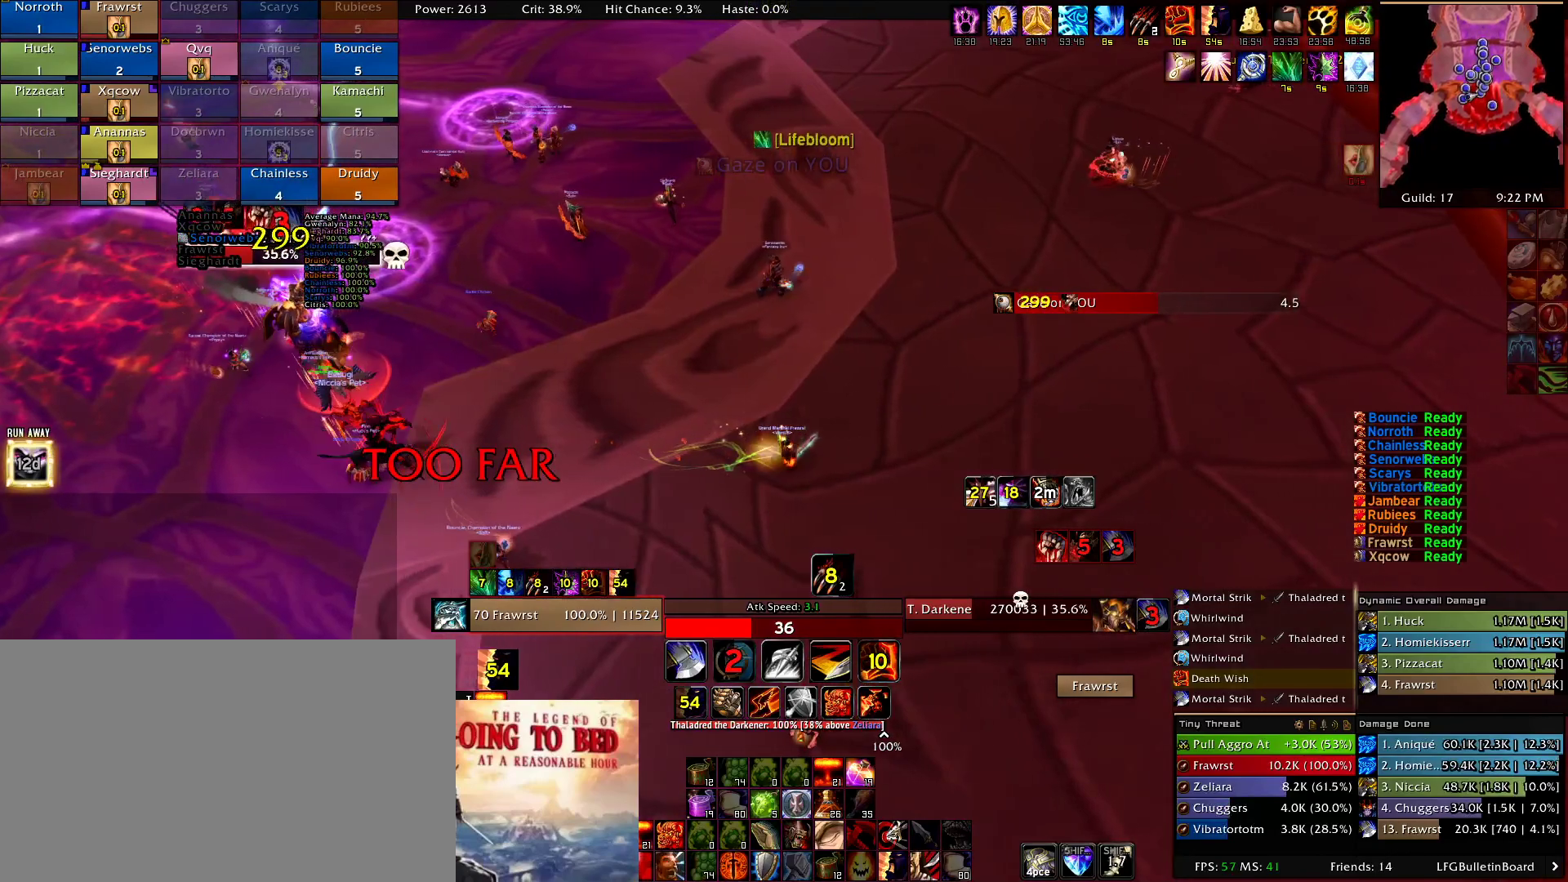
{"keys": ["d"], "mouse": ["right"], "events": []}
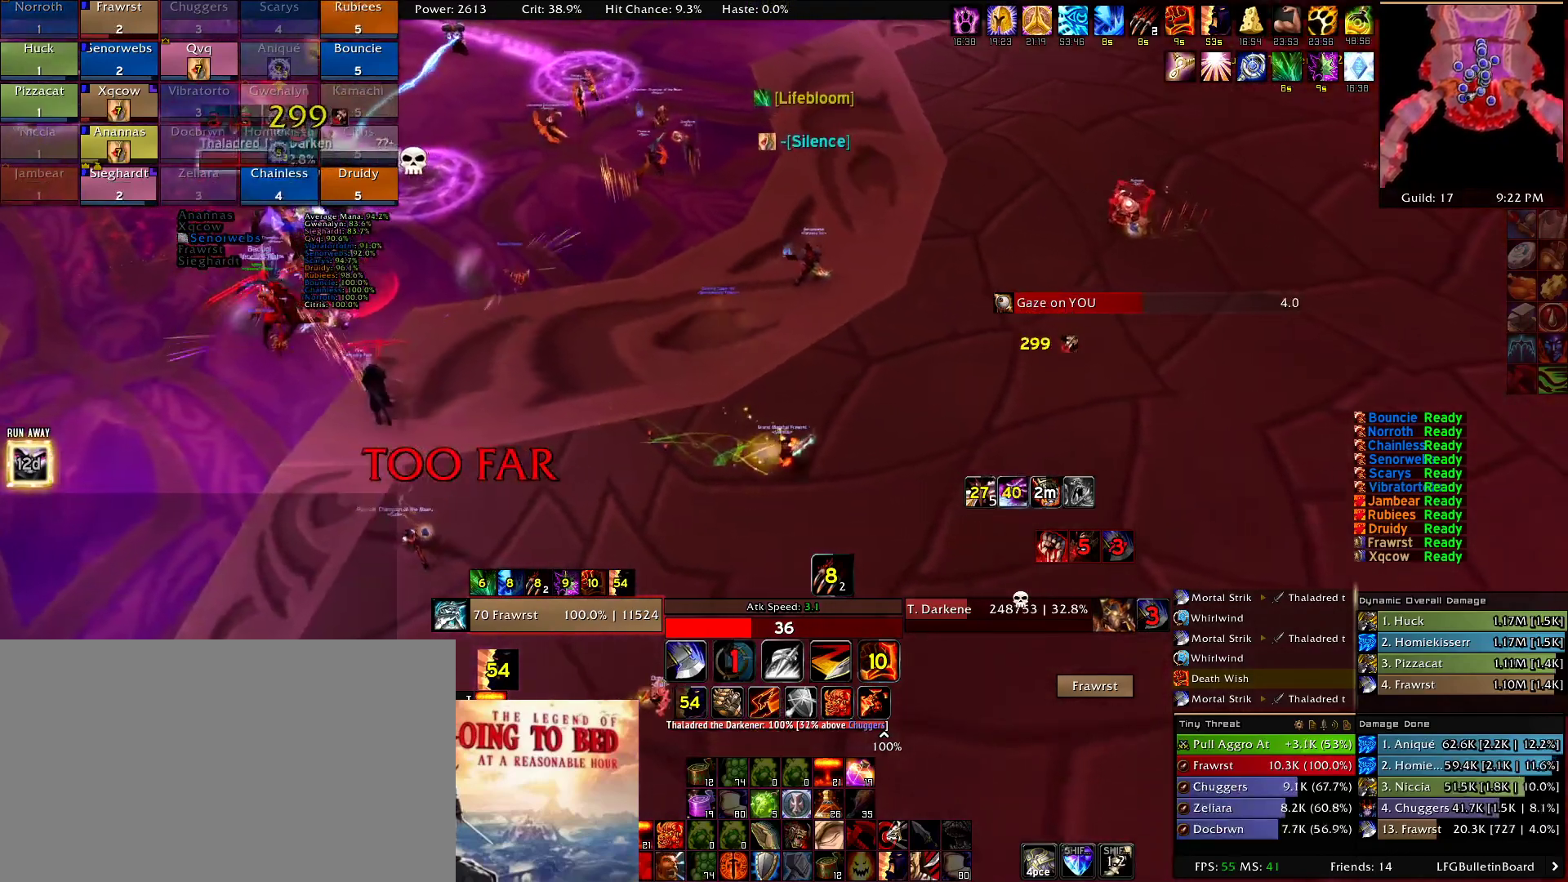
{"keys": ["d"], "mouse": ["right"], "events": []}
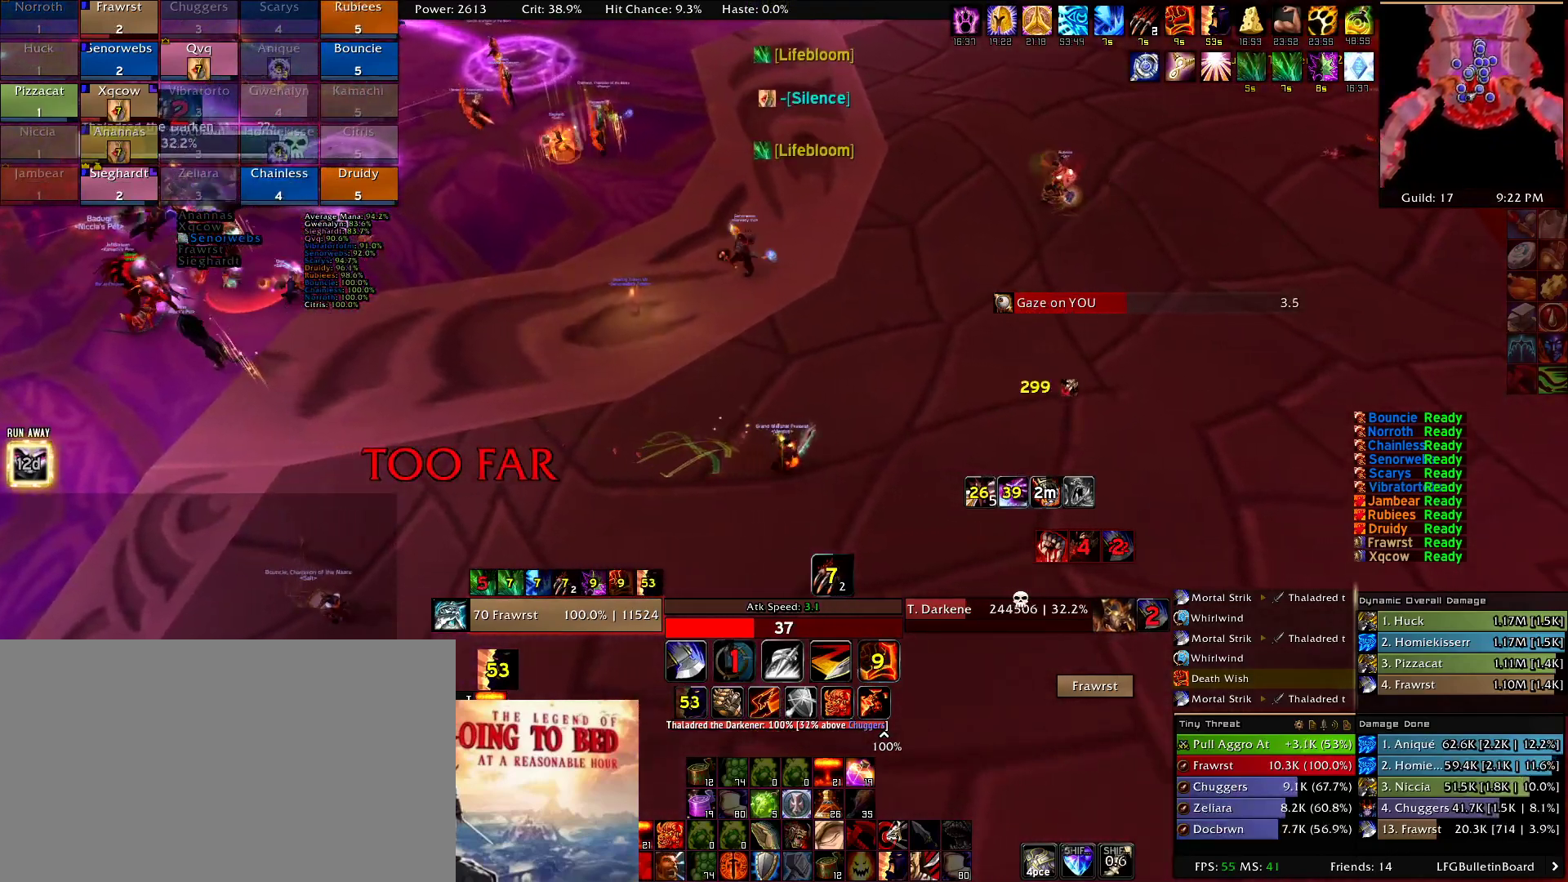
{"keys": [], "mouse": ["right"], "events": [[100, "d", "up"]]}
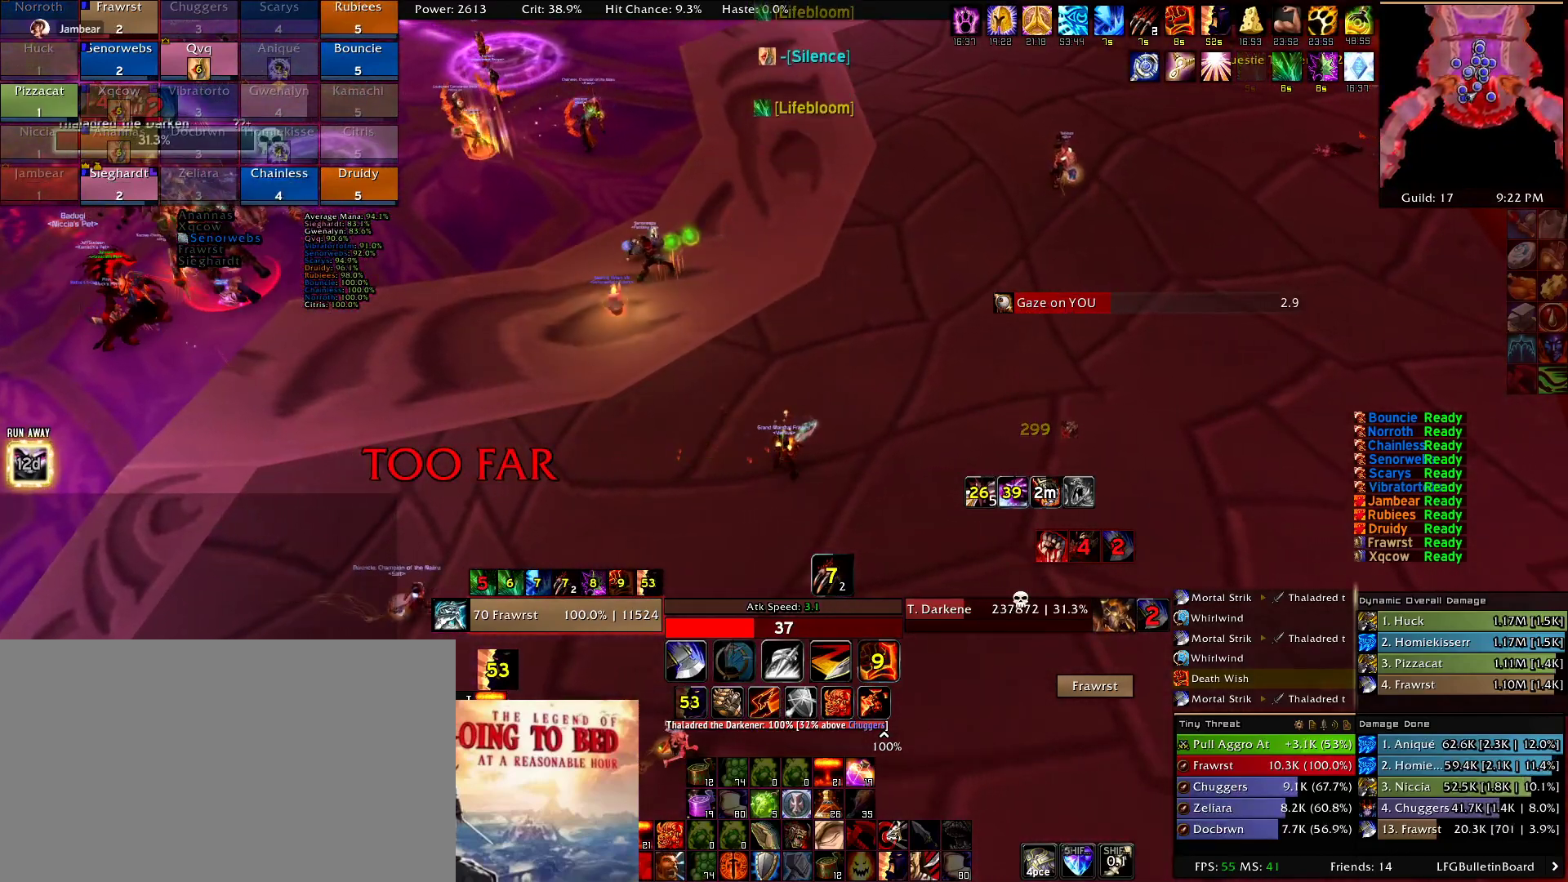
{"keys": [], "mouse": ["right"], "events": []}
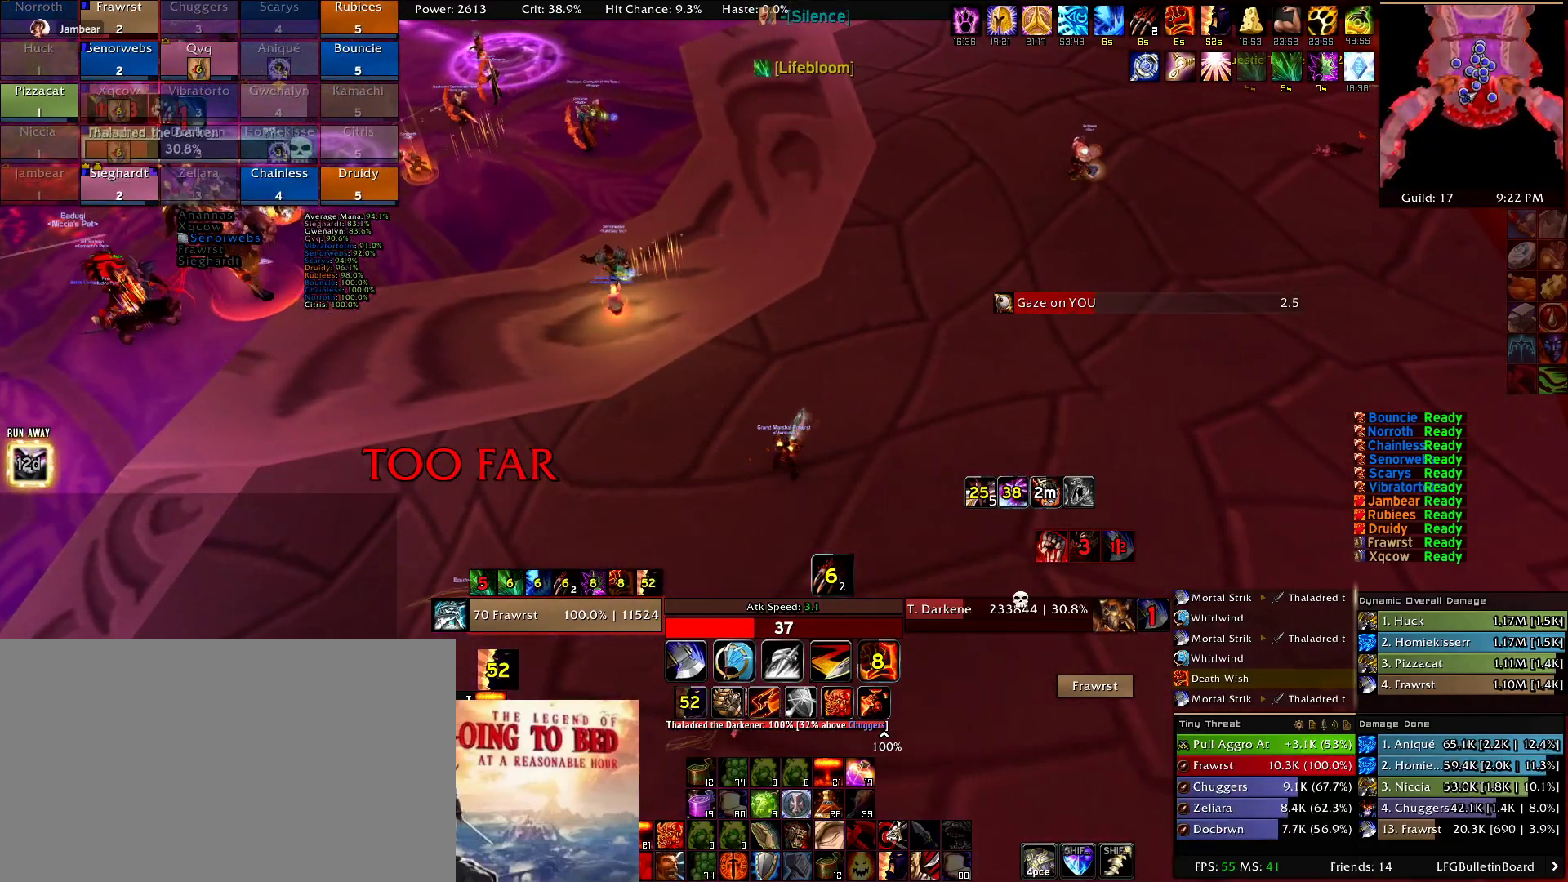
{"keys": ["d"], "mouse": ["right"], "events": [[34, "d", "down"]]}
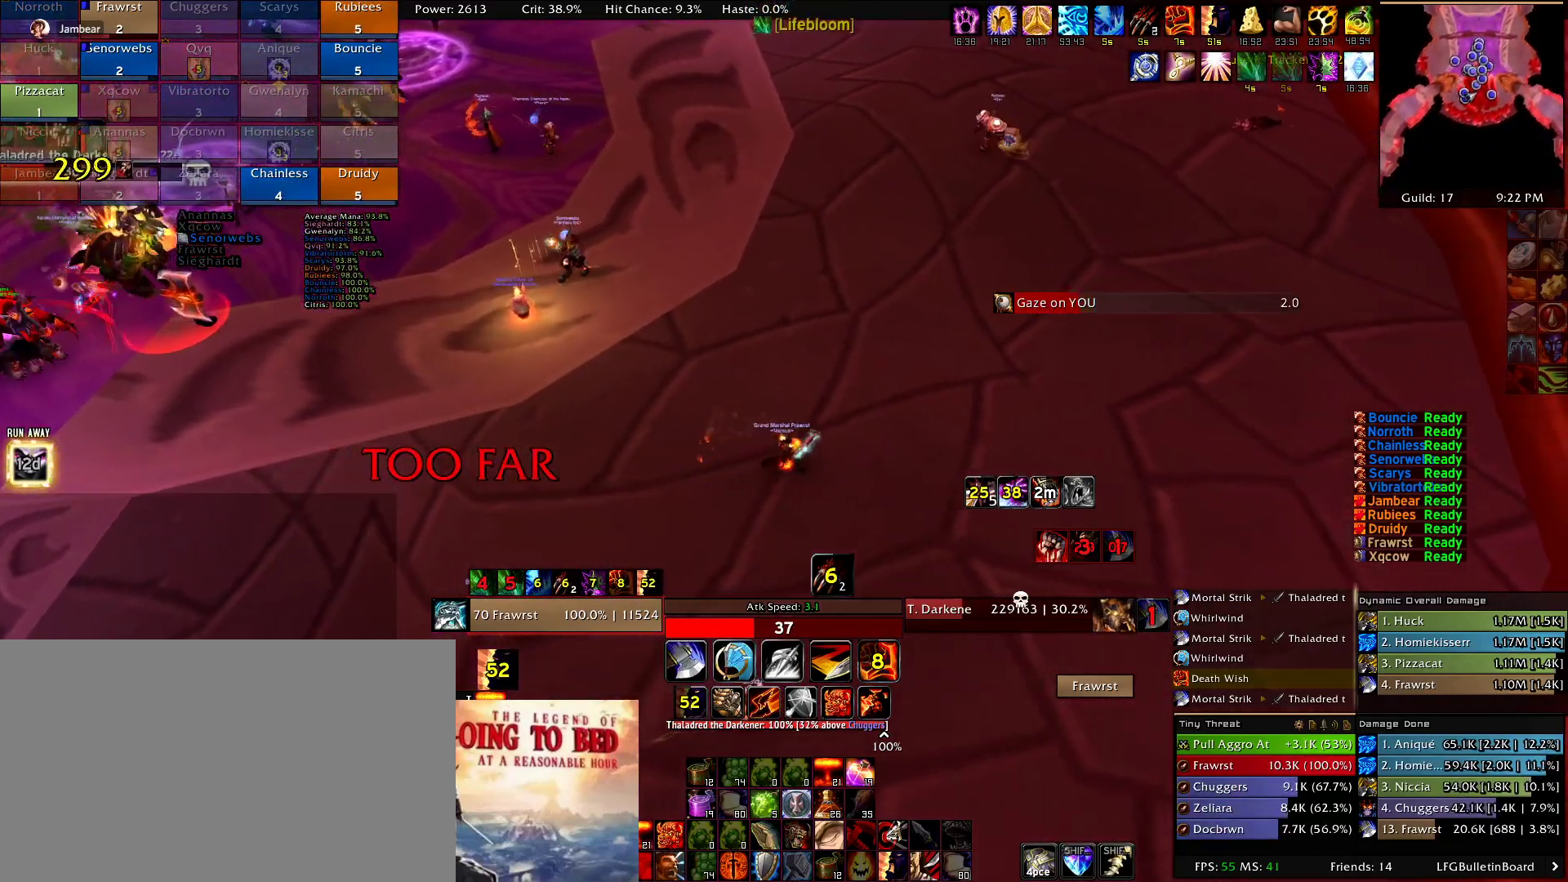
{"keys": ["d"], "mouse": ["right"], "events": []}
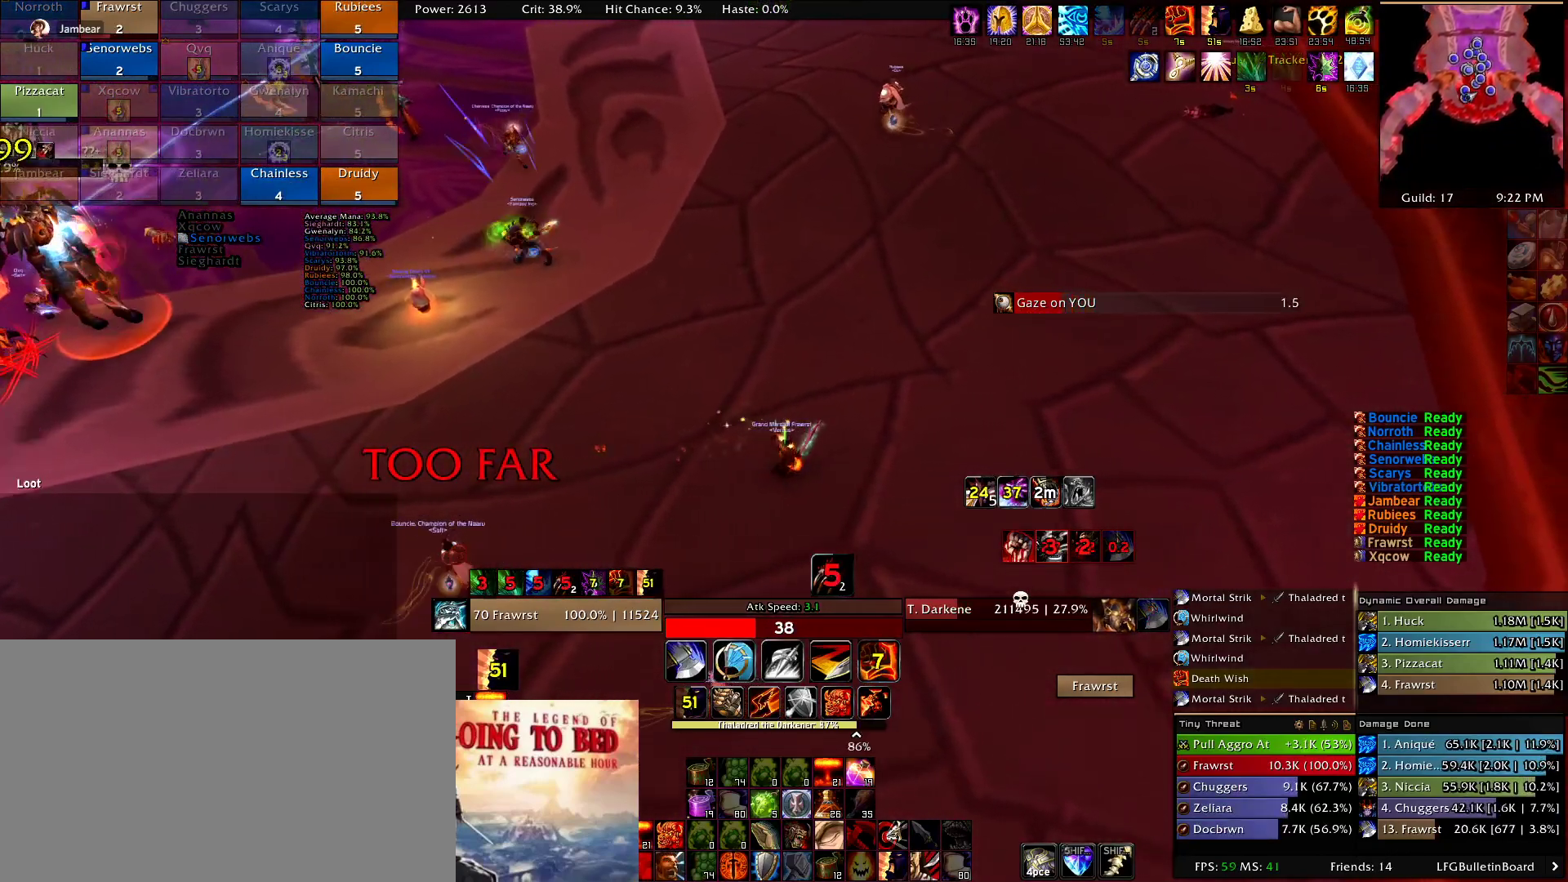
{"keys": [], "mouse": ["right"], "events": [[250, "d", "up"]]}
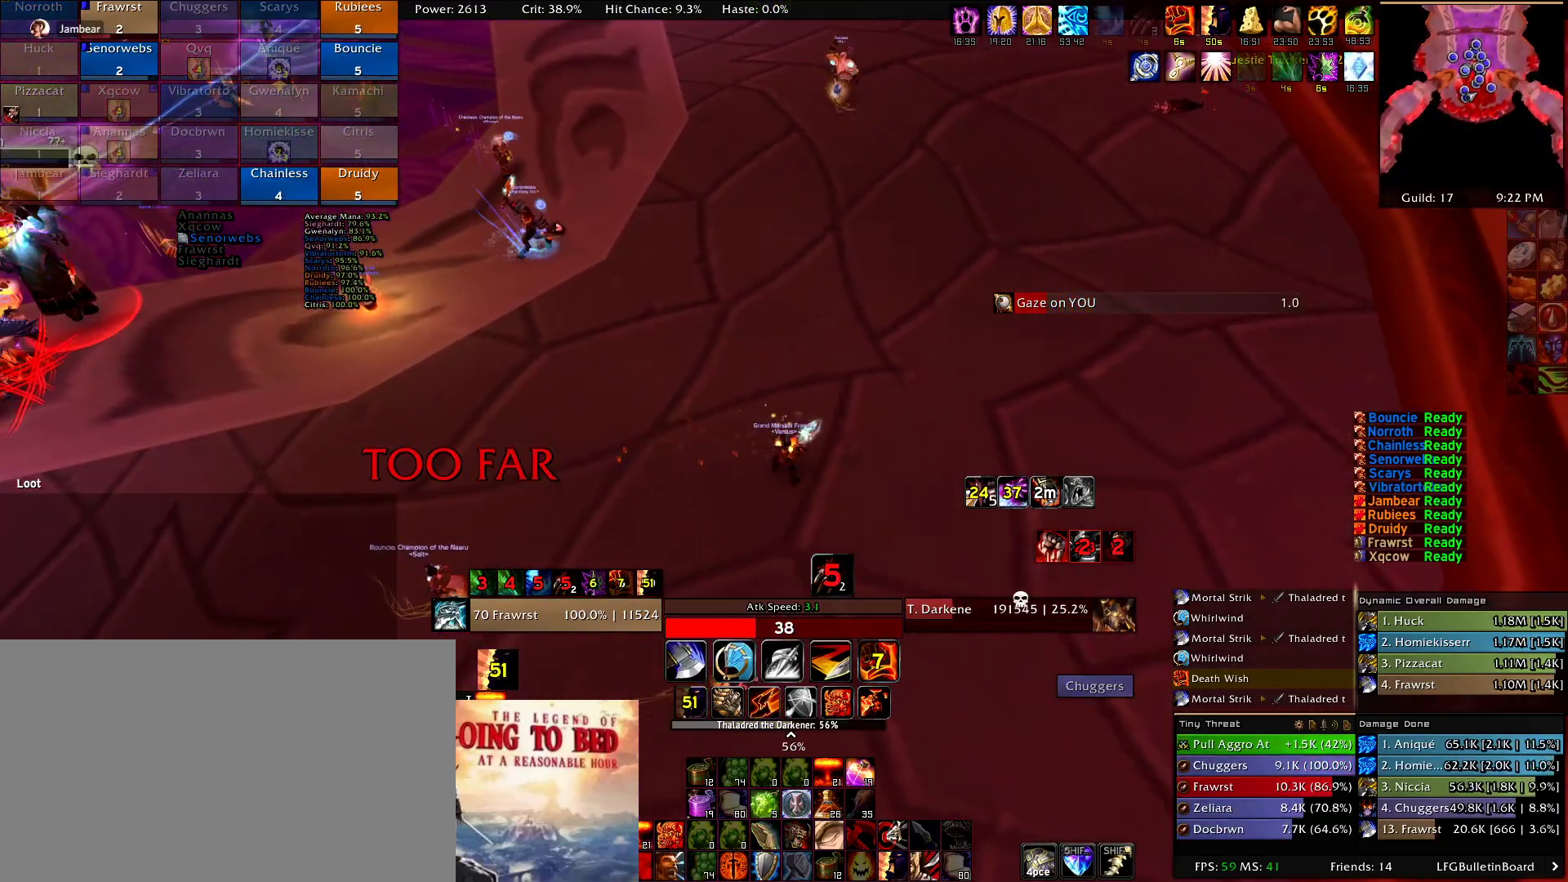
{"keys": ["a", "w"], "mouse": ["right"], "events": [[450, "w", "down"], [500, "a", "down"]]}
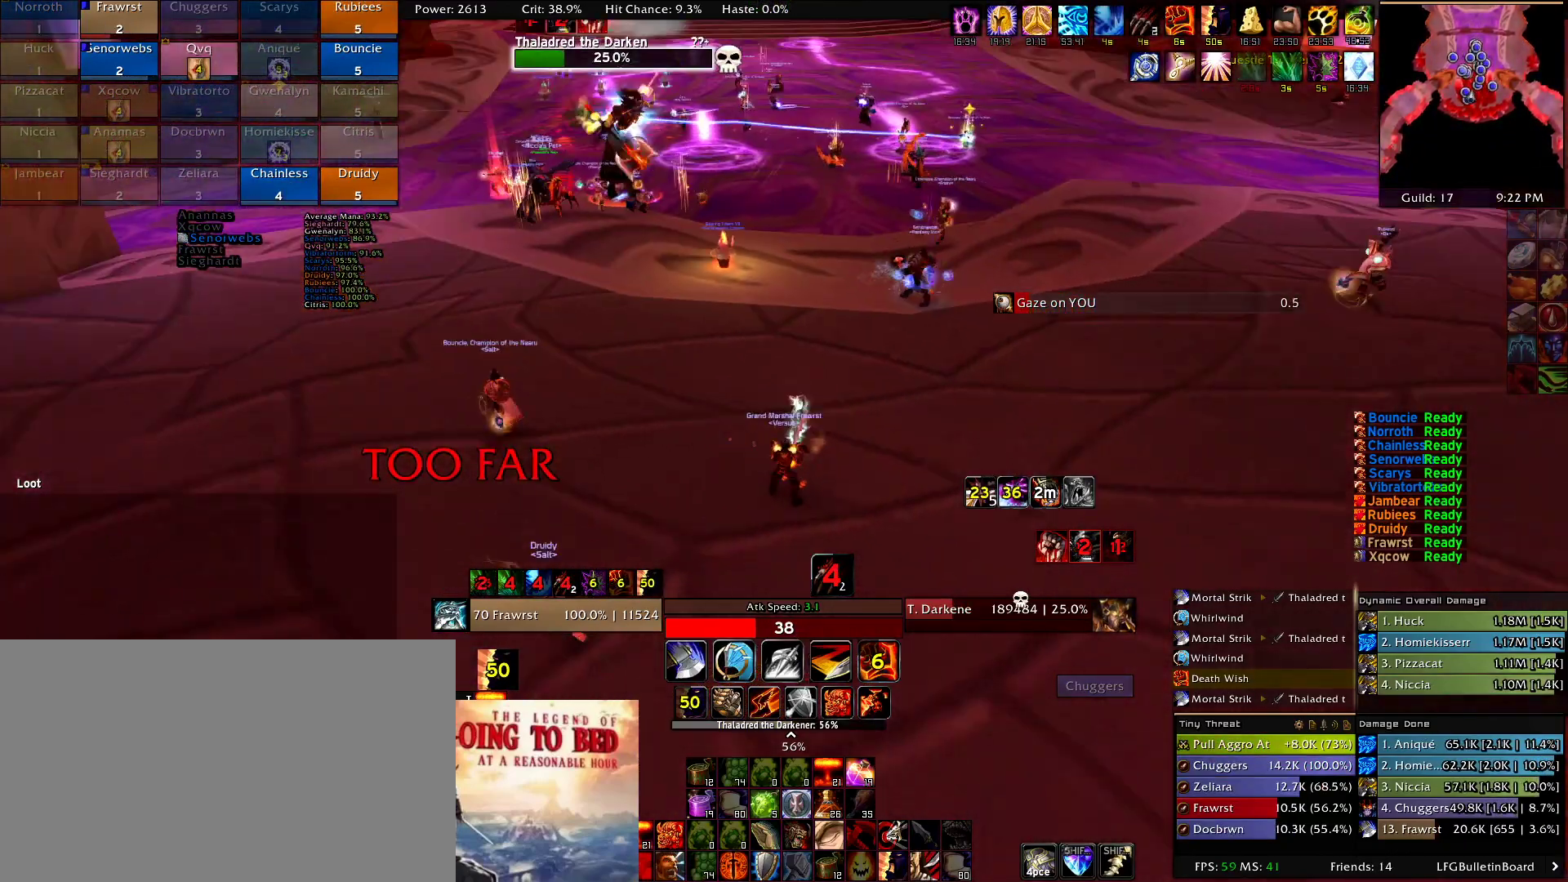
{"keys": [], "mouse": ["right"], "events": [[134, "w", "up"], [234, "a", "up"]]}
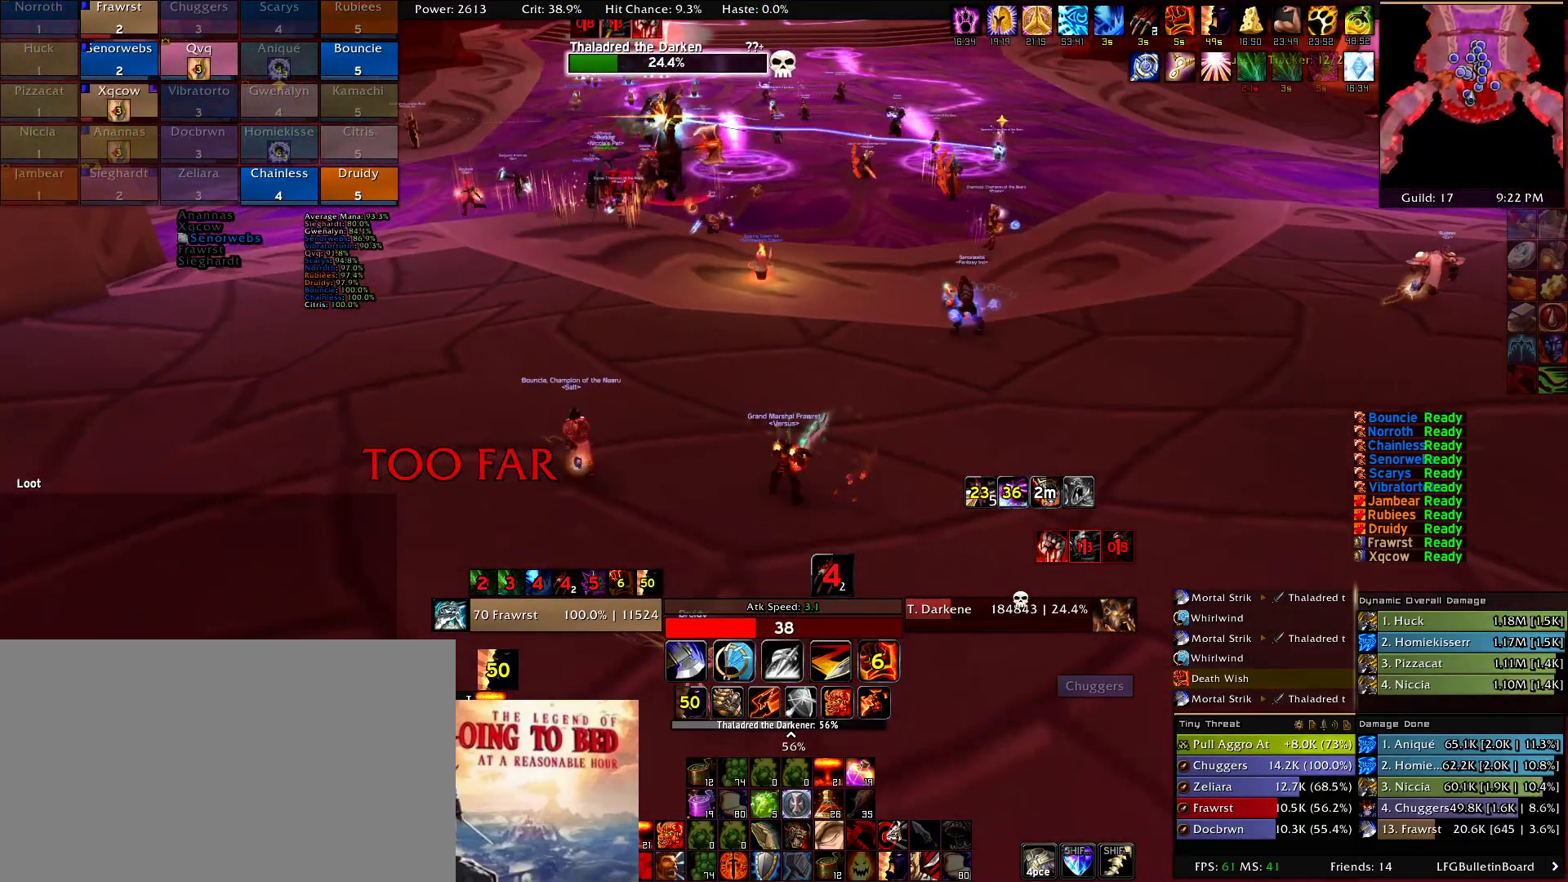
{"keys": [], "mouse": ["right"], "events": []}
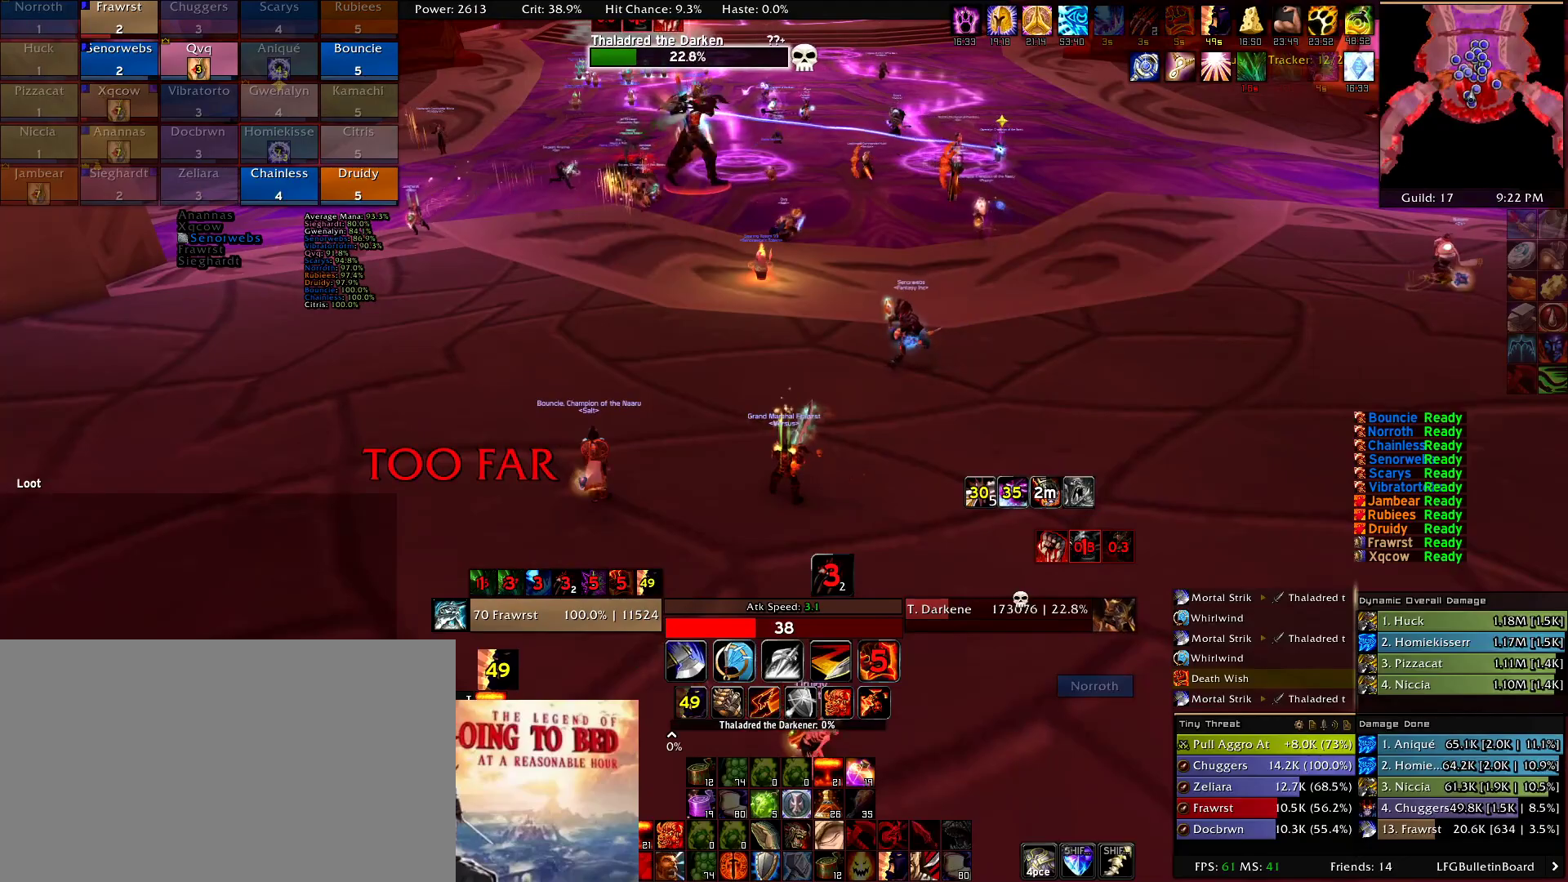
{"keys": ["a"], "mouse": ["right"], "events": [[317, "a", "down"]]}
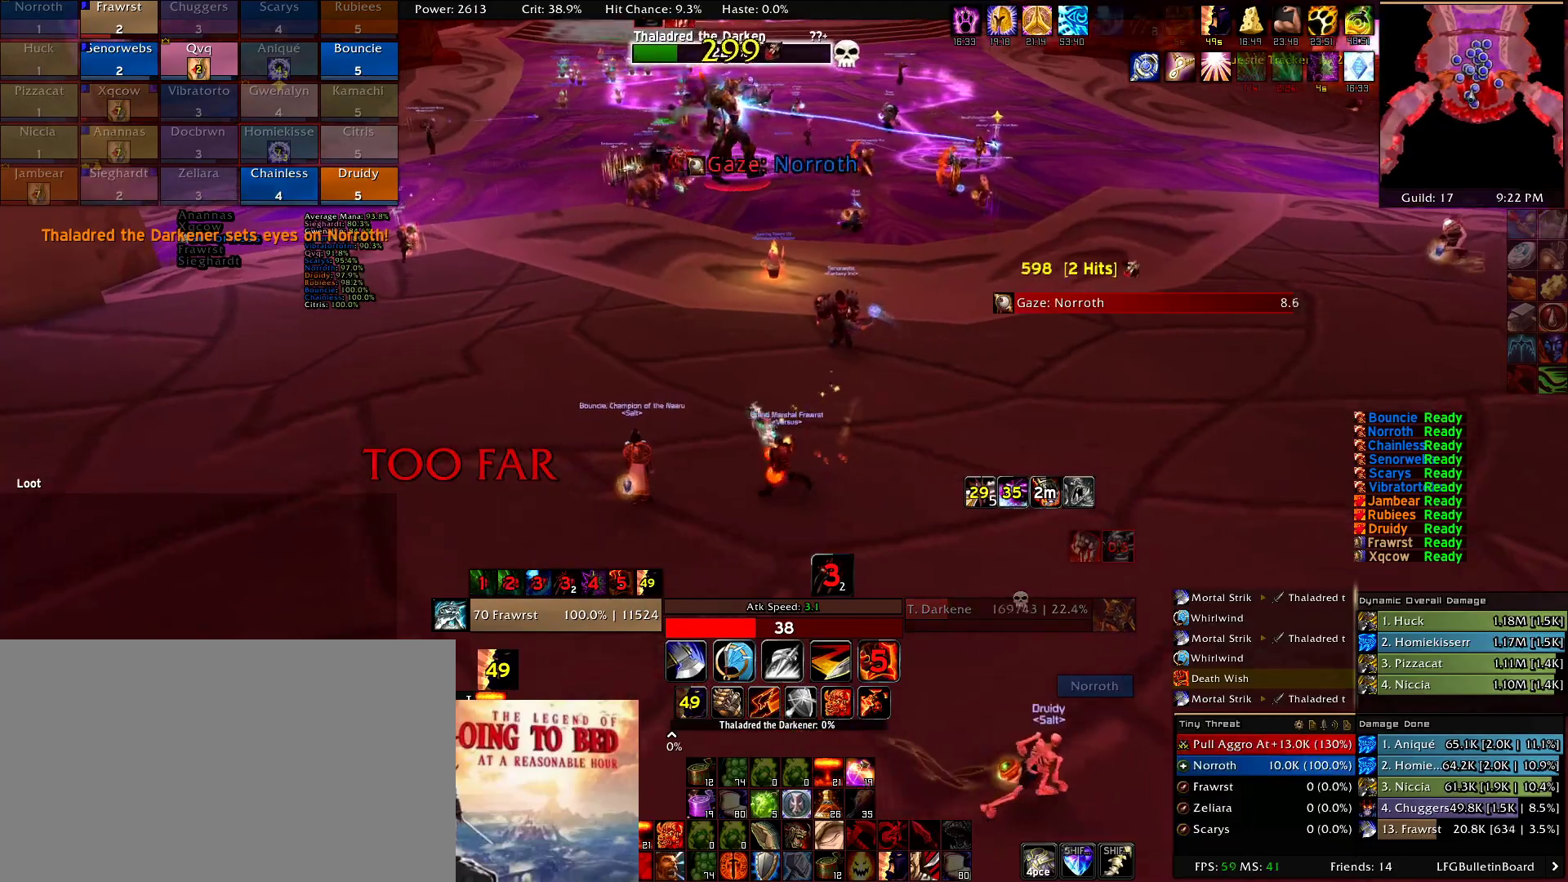
{"keys": ["a"], "mouse": ["right"], "events": [[234, "3", "down"], [334, "3", "up"]]}
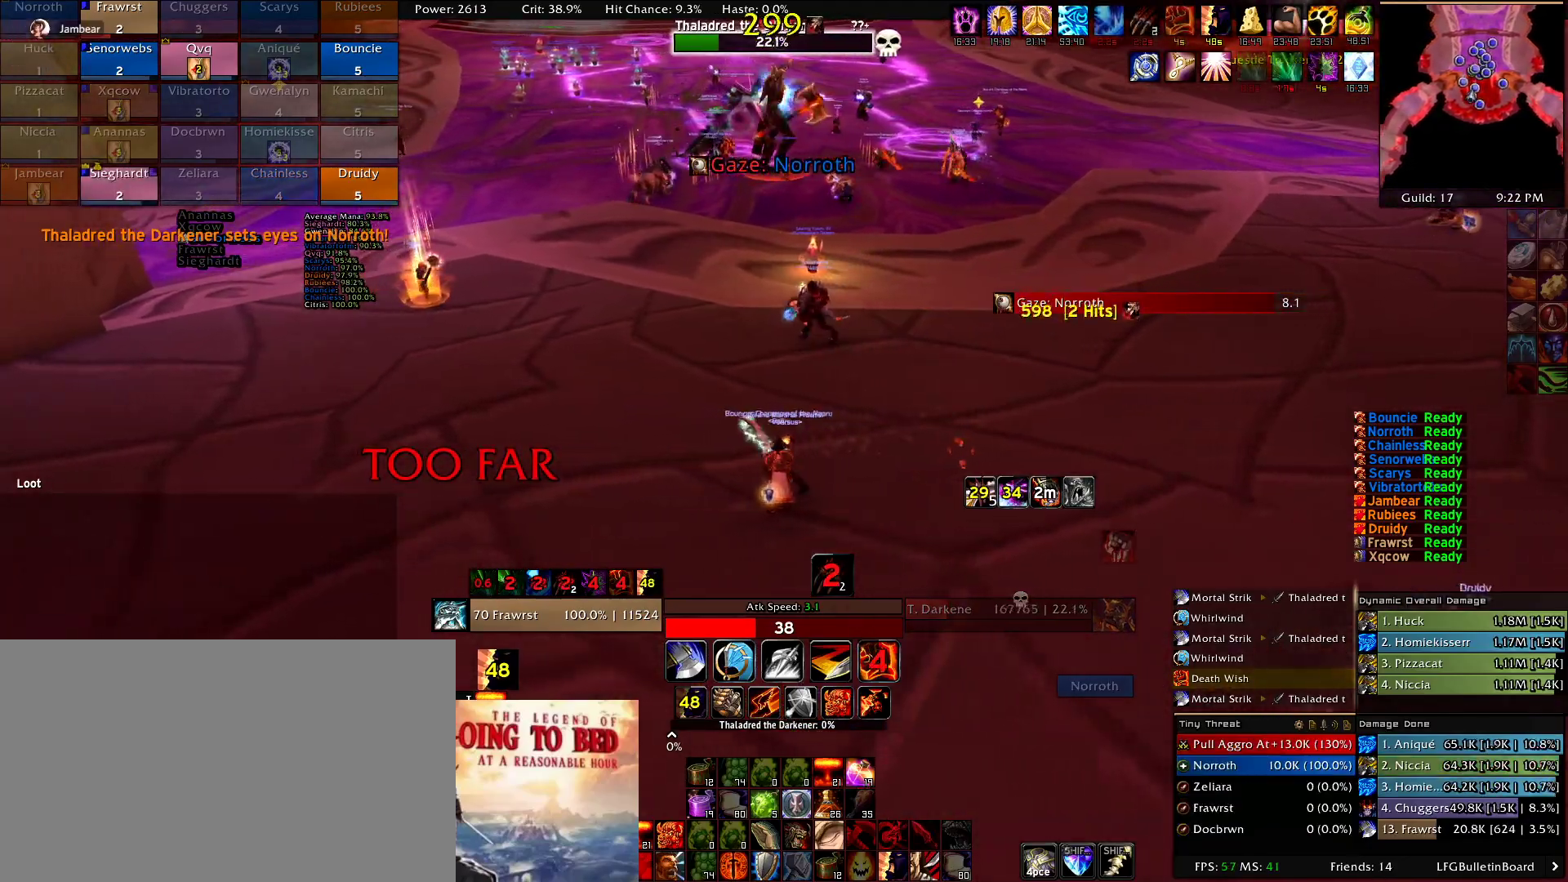
{"keys": ["w"], "mouse": ["right"], "events": [[67, "a", "up"], [67, "w", "down"], [350, "3", "down"], [484, "3", "up"]]}
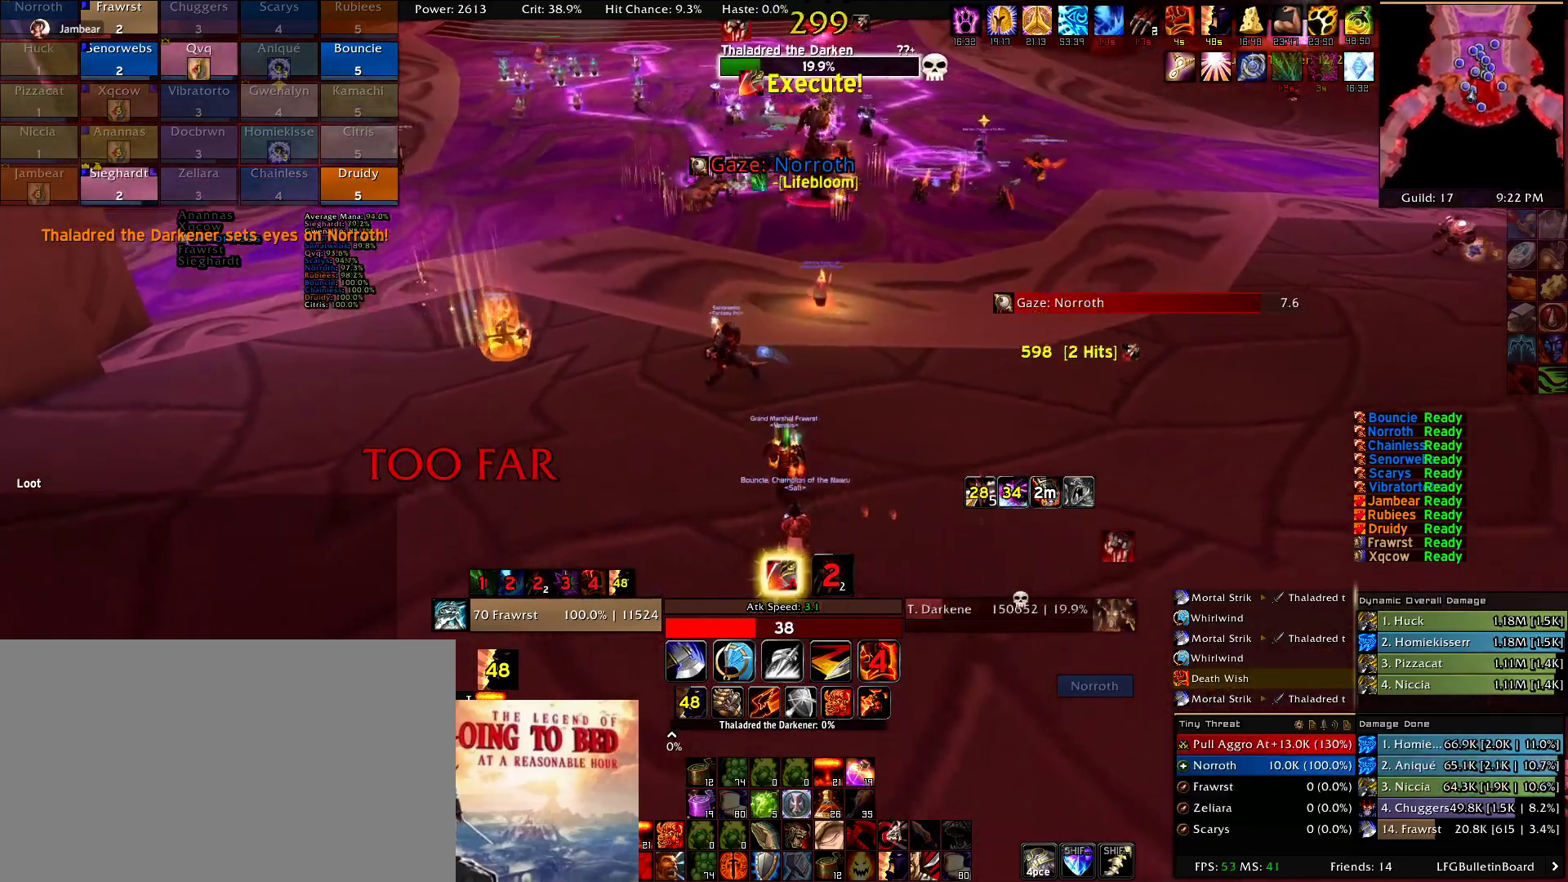
{"keys": ["3", "w"], "mouse": ["right"], "events": [[34, "3", "down"], [117, "3", "up"], [217, "3", "down"], [317, "3", "up"], [400, "3", "down"]]}
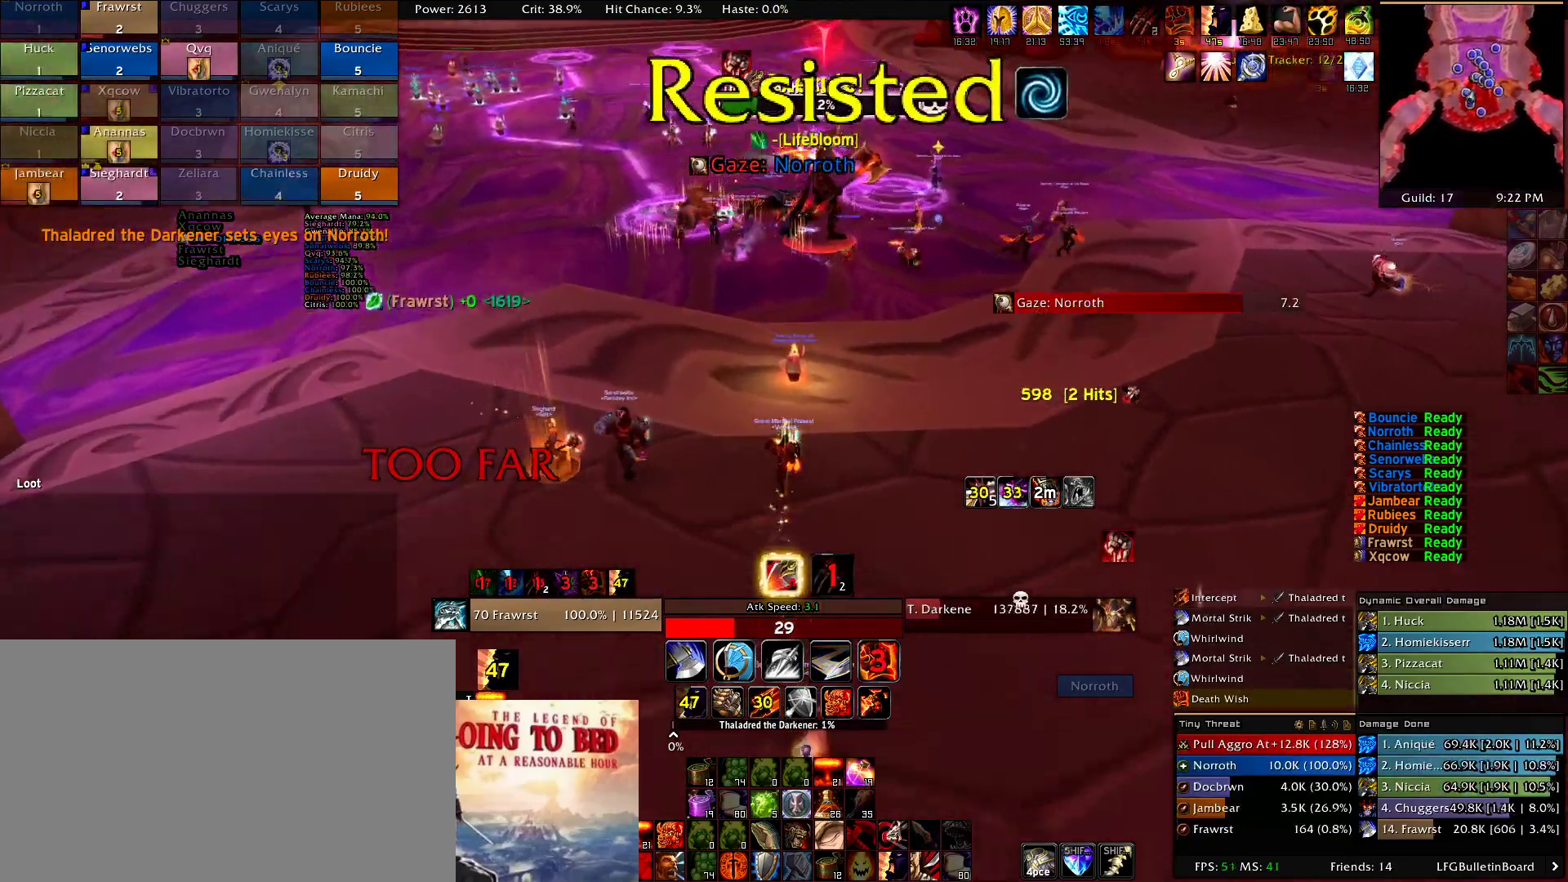
{"keys": ["a"], "mouse": ["right"], "events": [[50, "3", "up"], [100, "3", "down"], [234, "3", "up"], [234, "w", "up"], [367, "a", "down"]]}
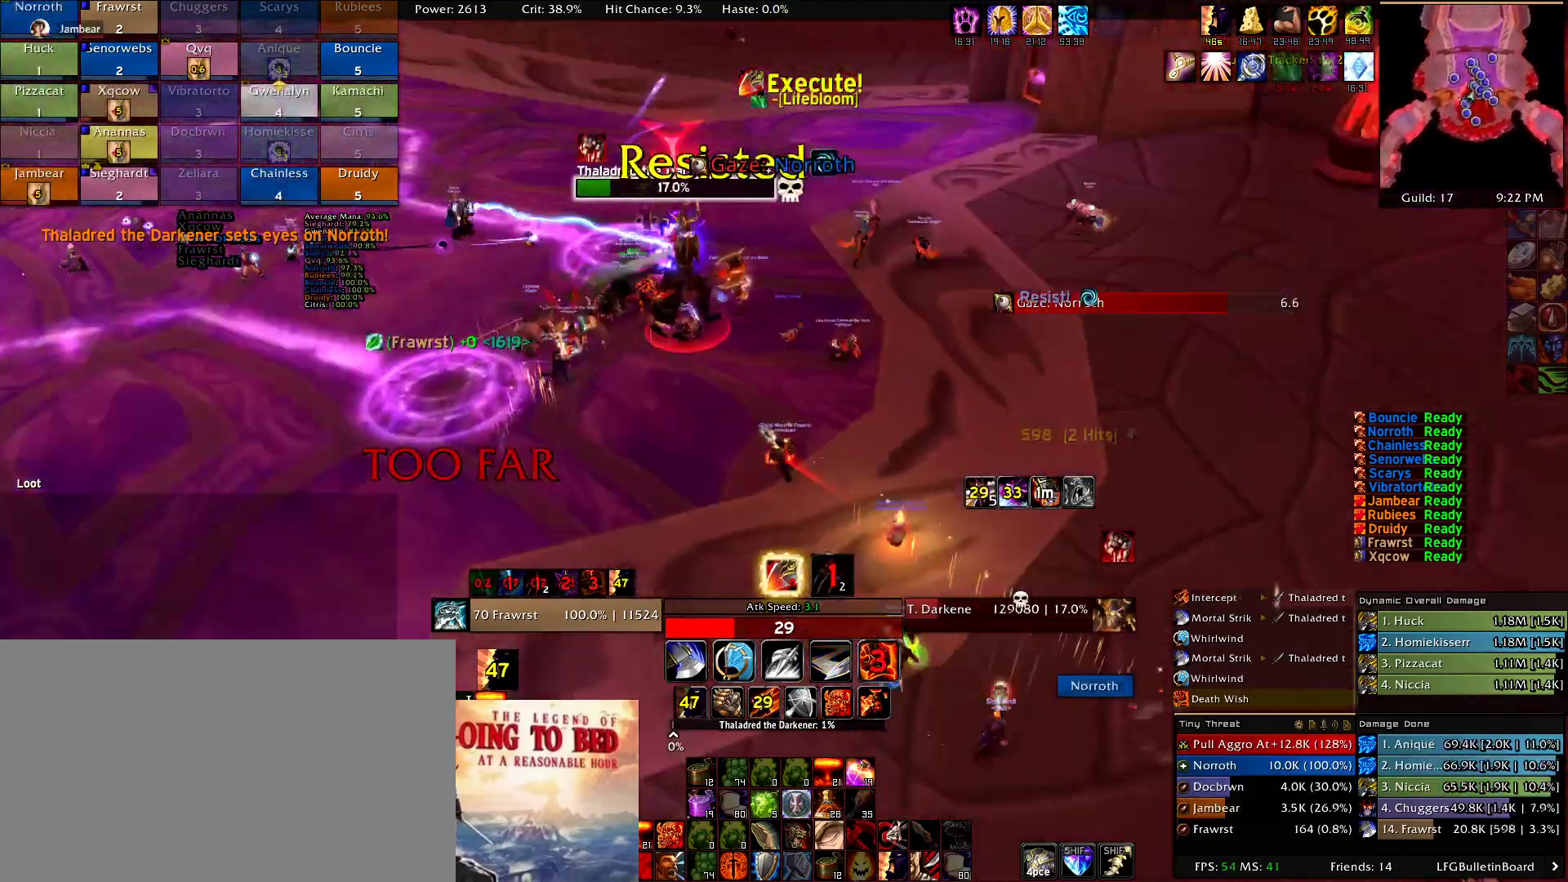
{"keys": ["a", "w"], "mouse": ["right"], "events": [[17, "e", "down"], [67, "w", "down"], [100, "e", "up"], [200, "e", "down"], [300, "e", "up"], [384, "e", "down"], [484, "e", "up"]]}
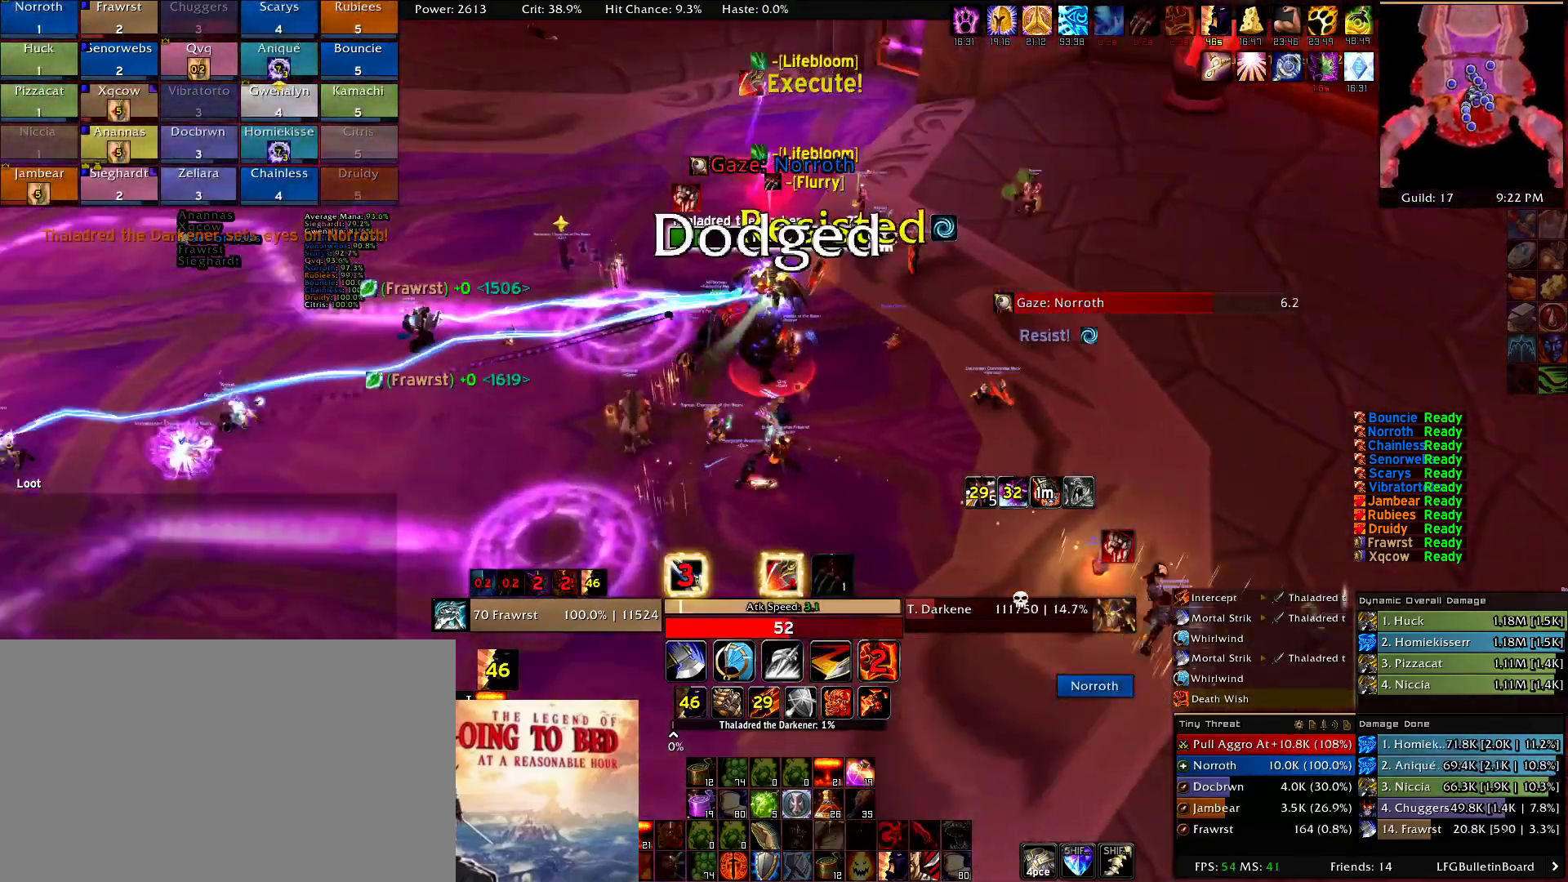
{"keys": ["w"], "mouse": ["right"], "events": [[84, "e", "down"], [167, "e", "up"], [217, "e", "down"], [317, "e", "up"], [400, "a", "up"], [400, "e", "down"], [500, "e", "up"]]}
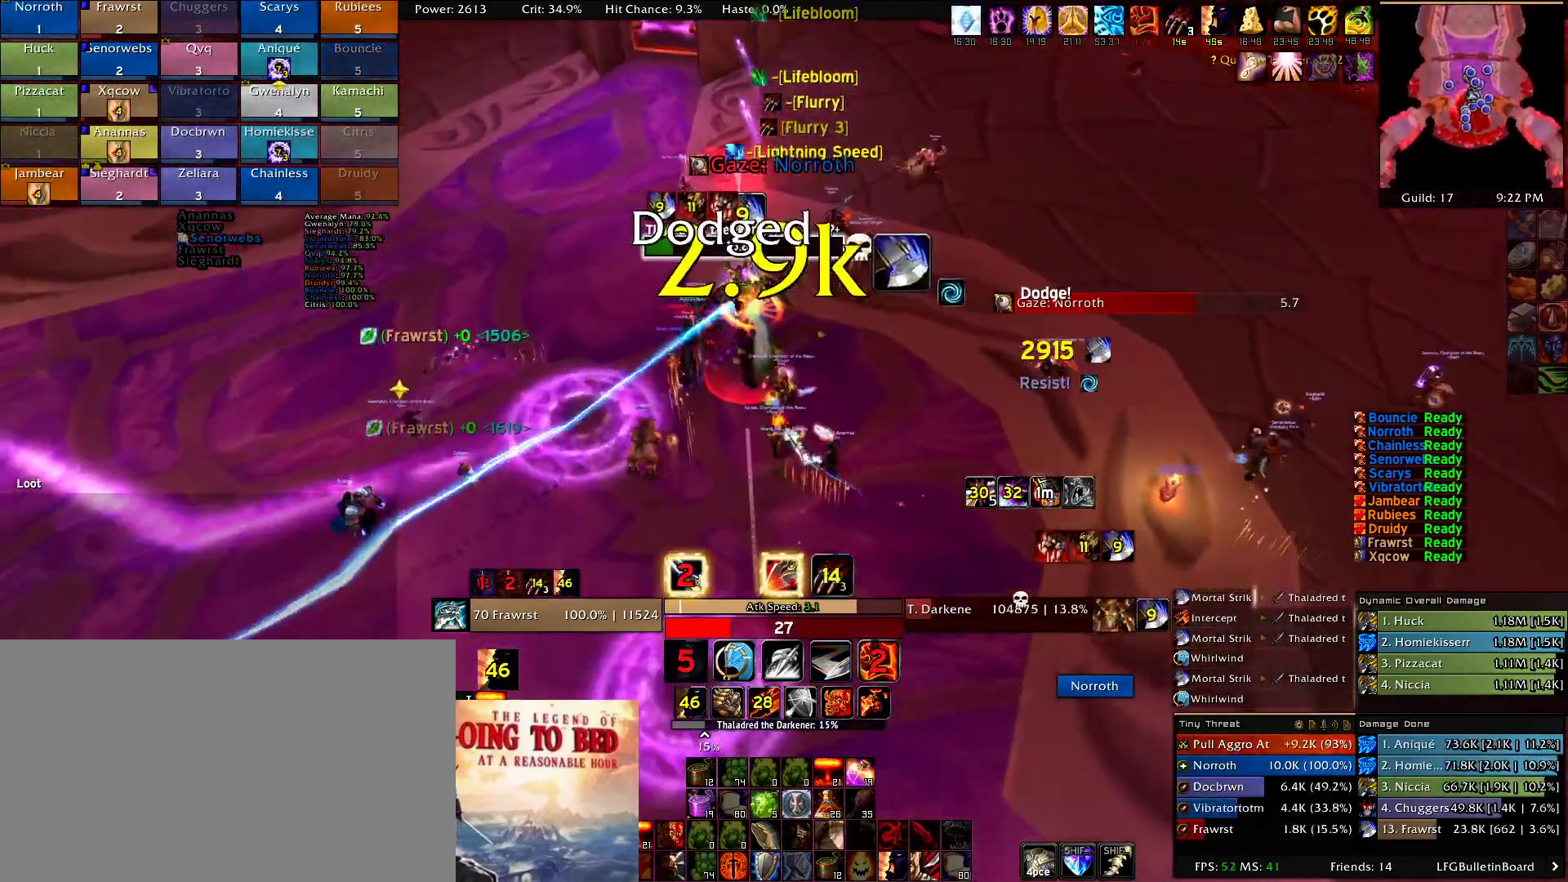
{"keys": ["d"], "mouse": ["right"], "events": [[100, "2", "down"], [184, "2", "up"], [234, "d", "down"], [334, "2", "down"], [417, "2", "up"], [417, "w", "up"]]}
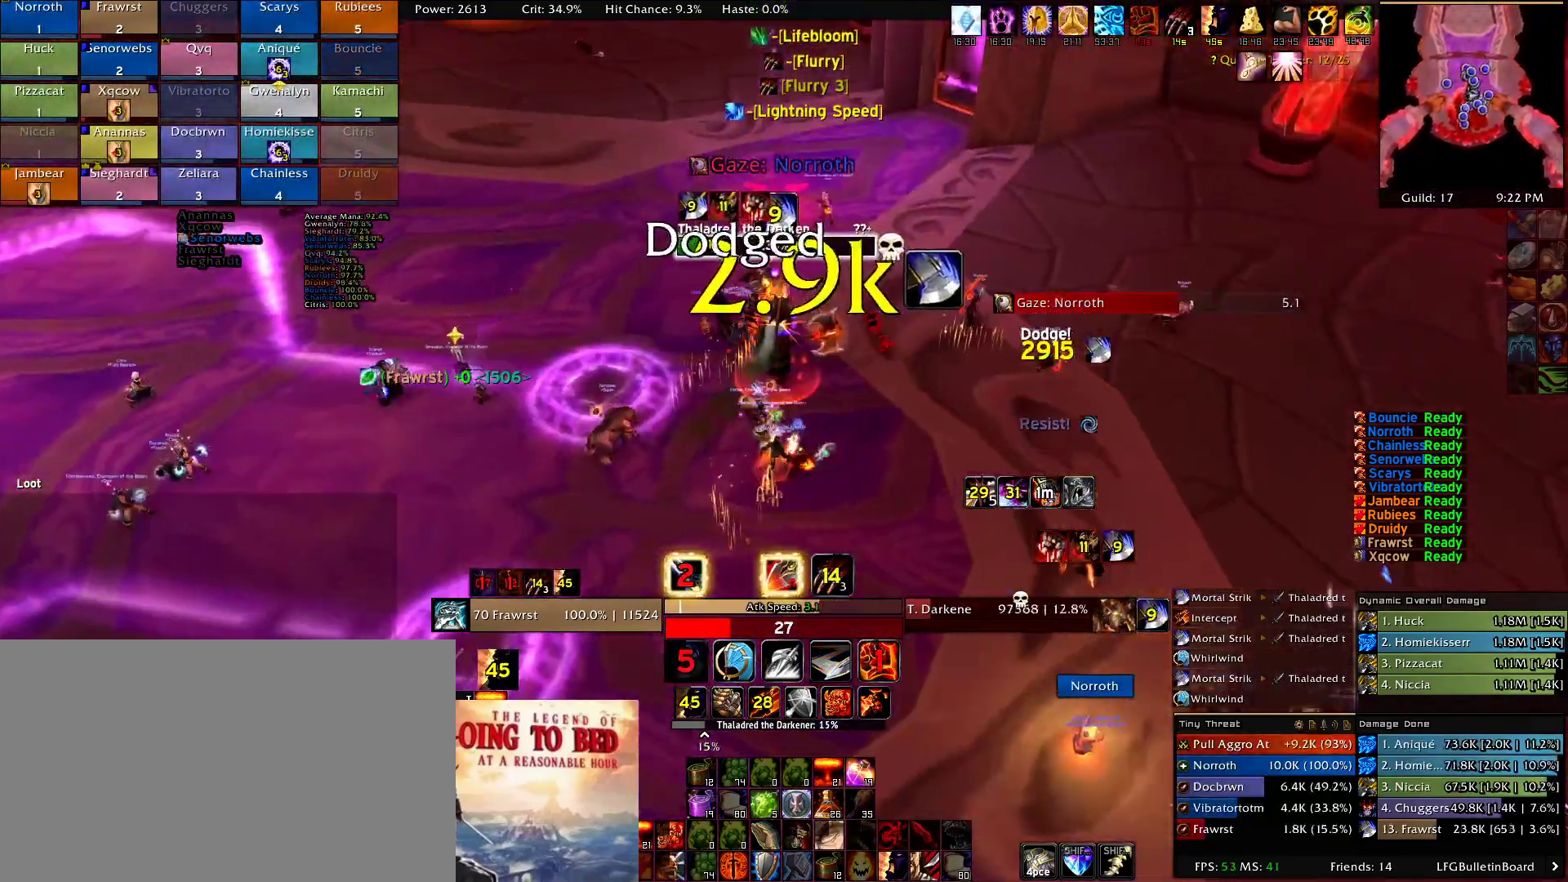
{"keys": ["d", "w"], "mouse": ["right"], "events": [[17, "2", "down"], [100, "2", "up"], [250, "2", "down"], [300, "2", "up"], [300, "w", "down"], [384, "2", "down"], [484, "2", "up"]]}
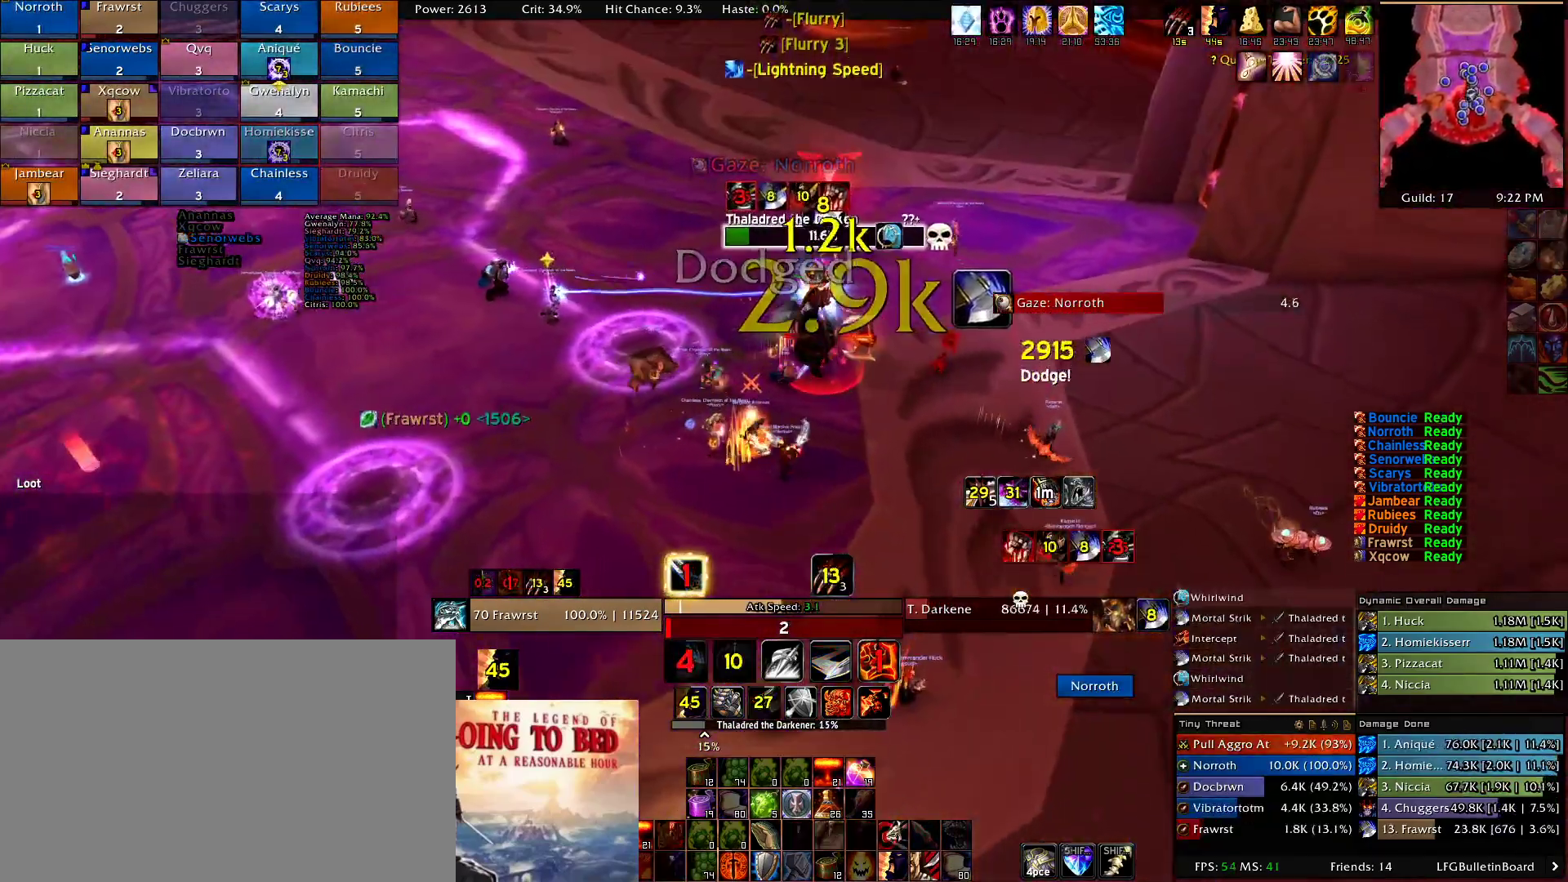
{"keys": ["e", "w"], "mouse": ["right"], "events": [[84, "2", "down"], [167, "2", "up"], [267, "2", "down"], [317, "2", "up"], [400, "d", "up"], [500, "e", "down"]]}